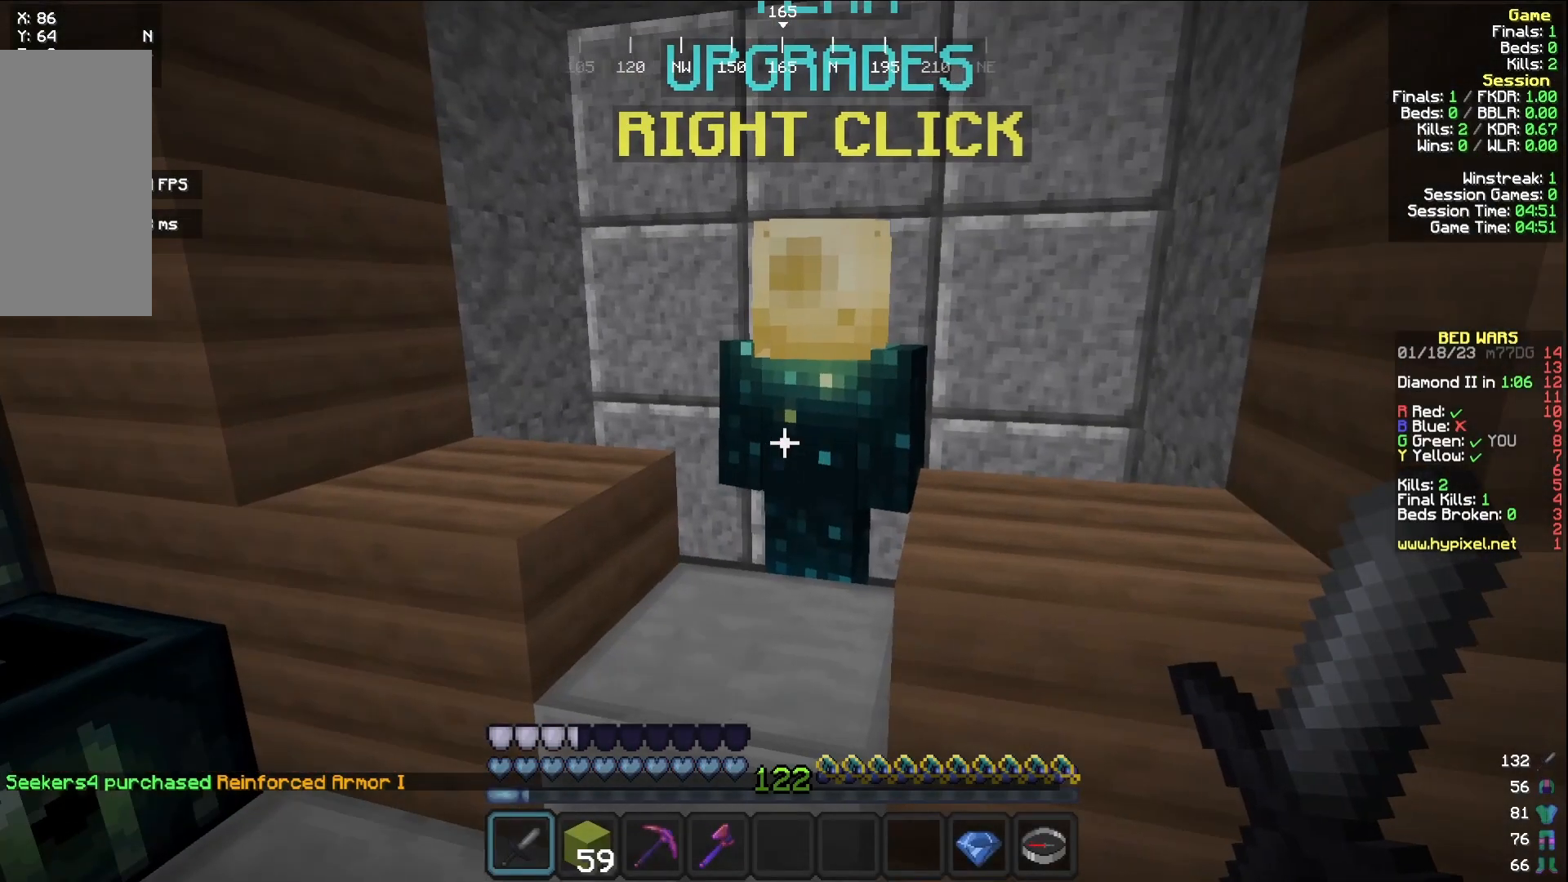
Gameplay with keyboard and mouse; each line is a JSON object with the keys and mouse buttons held at the frame after it. "events" lists presses ("down") and releases ("up") of "a", "d", "s", "w", "mouse_left" and "mouse_right" between this image and that frame as [ms after this image, input, new state], when the widget could be followed in between. "mouse_left", "mouse_right" = the "left", "right" buttons of the "mouse" list. No other keys are recorded. Fast repeated clicks can show as one long hold. Mouse movement is not recorded.
{"keys": [], "mouse": [], "events": [[17, "mouse_right", "down"], [150, "mouse_right", "up"]]}
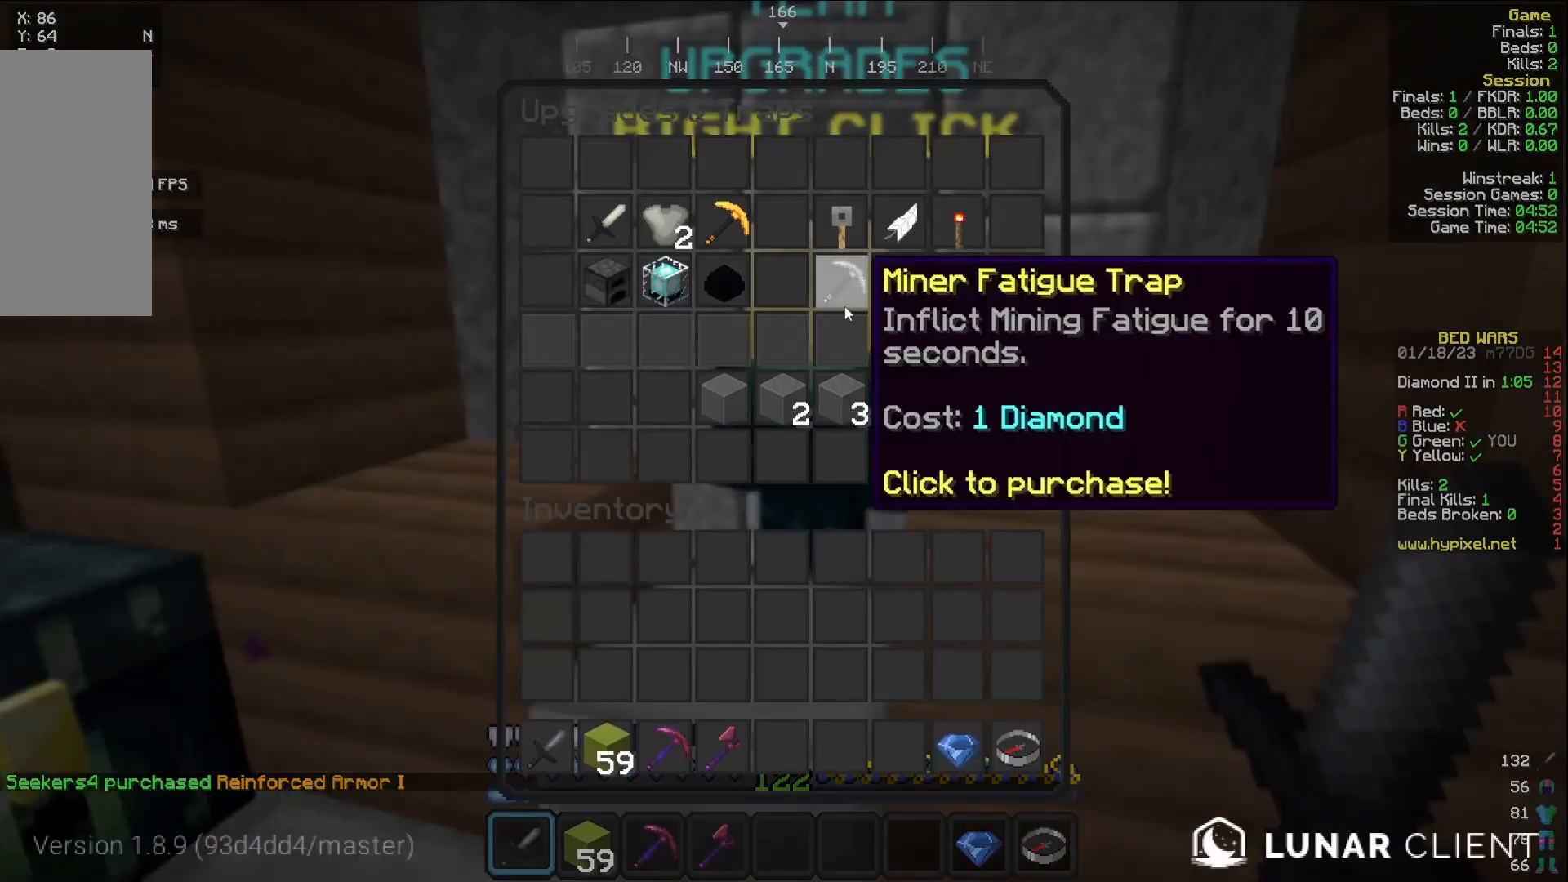
{"keys": [], "mouse": [], "events": []}
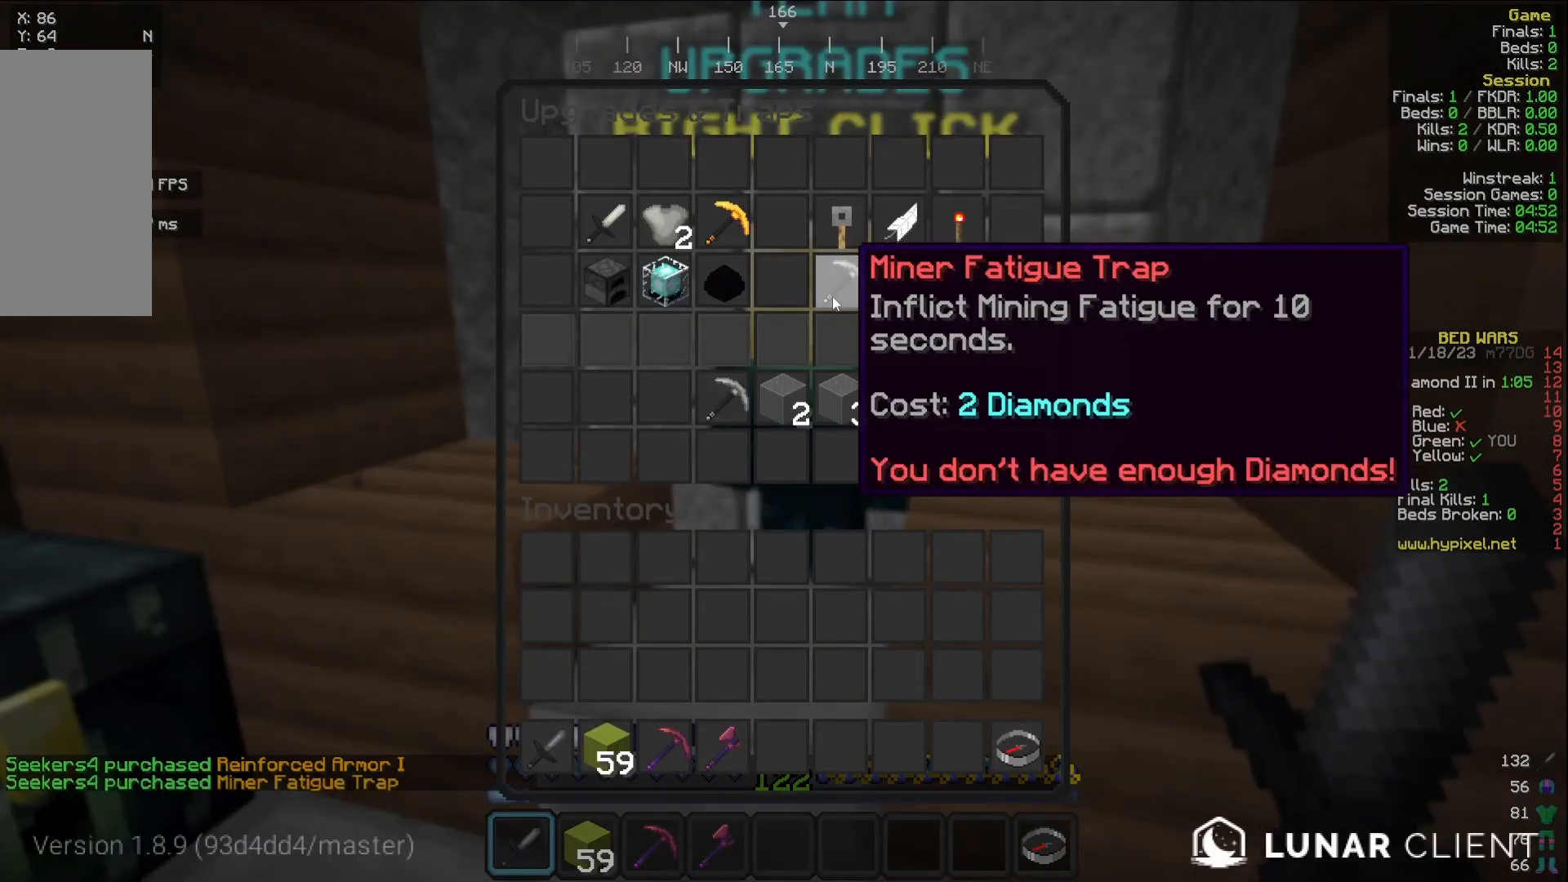
{"keys": ["w"], "mouse": [], "events": [[183, "a", "down"], [233, "w", "down"], [417, "a", "up"]]}
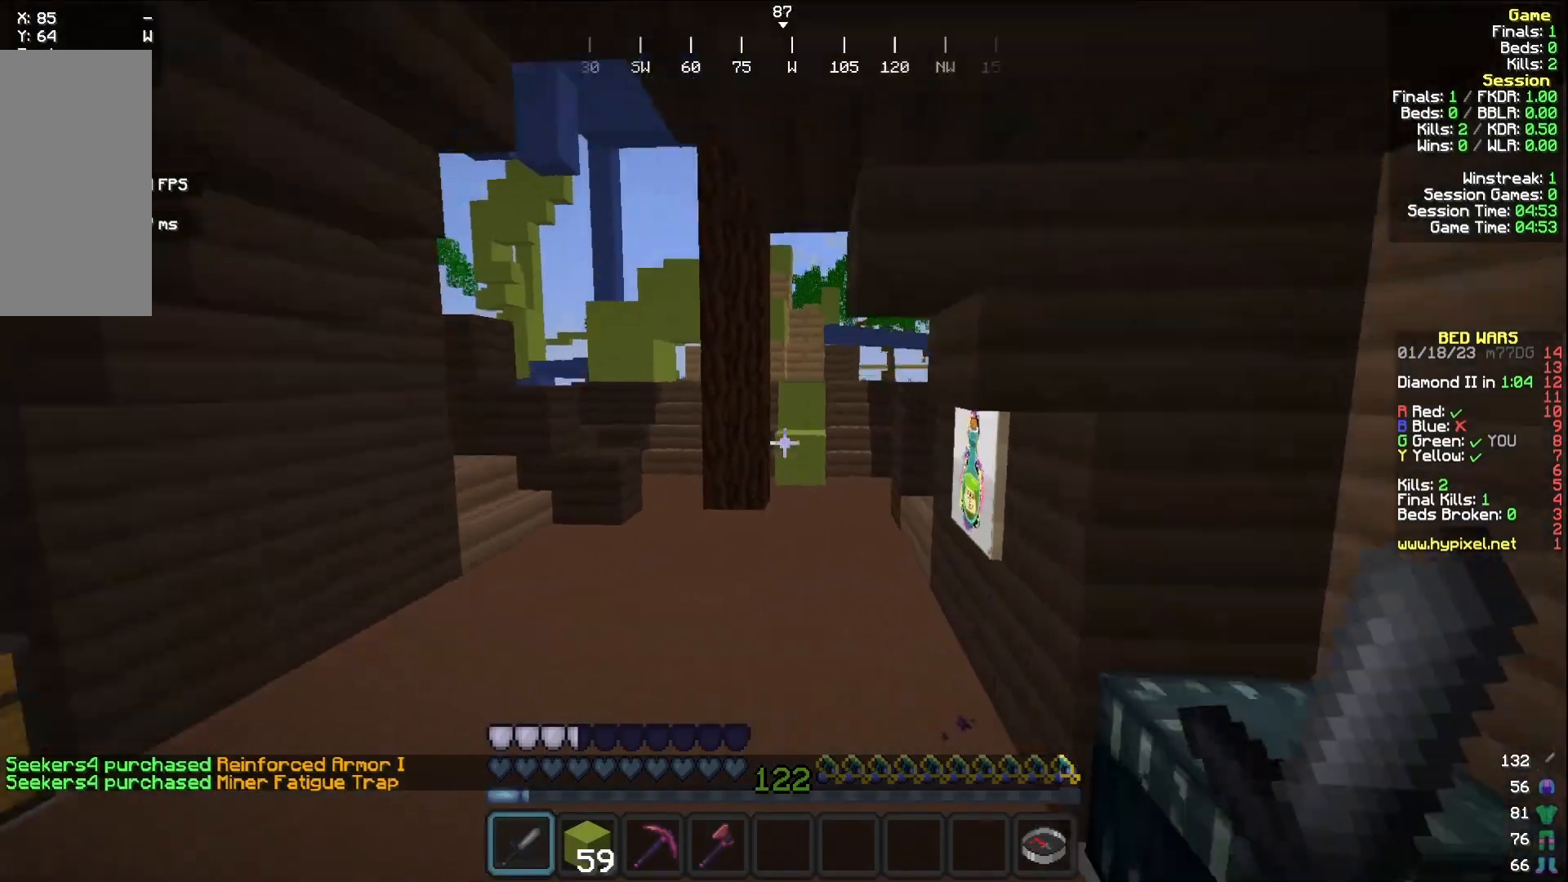
{"keys": ["w"], "mouse": [], "events": [[117, "mouse_left", "down"], [217, "mouse_left", "up"]]}
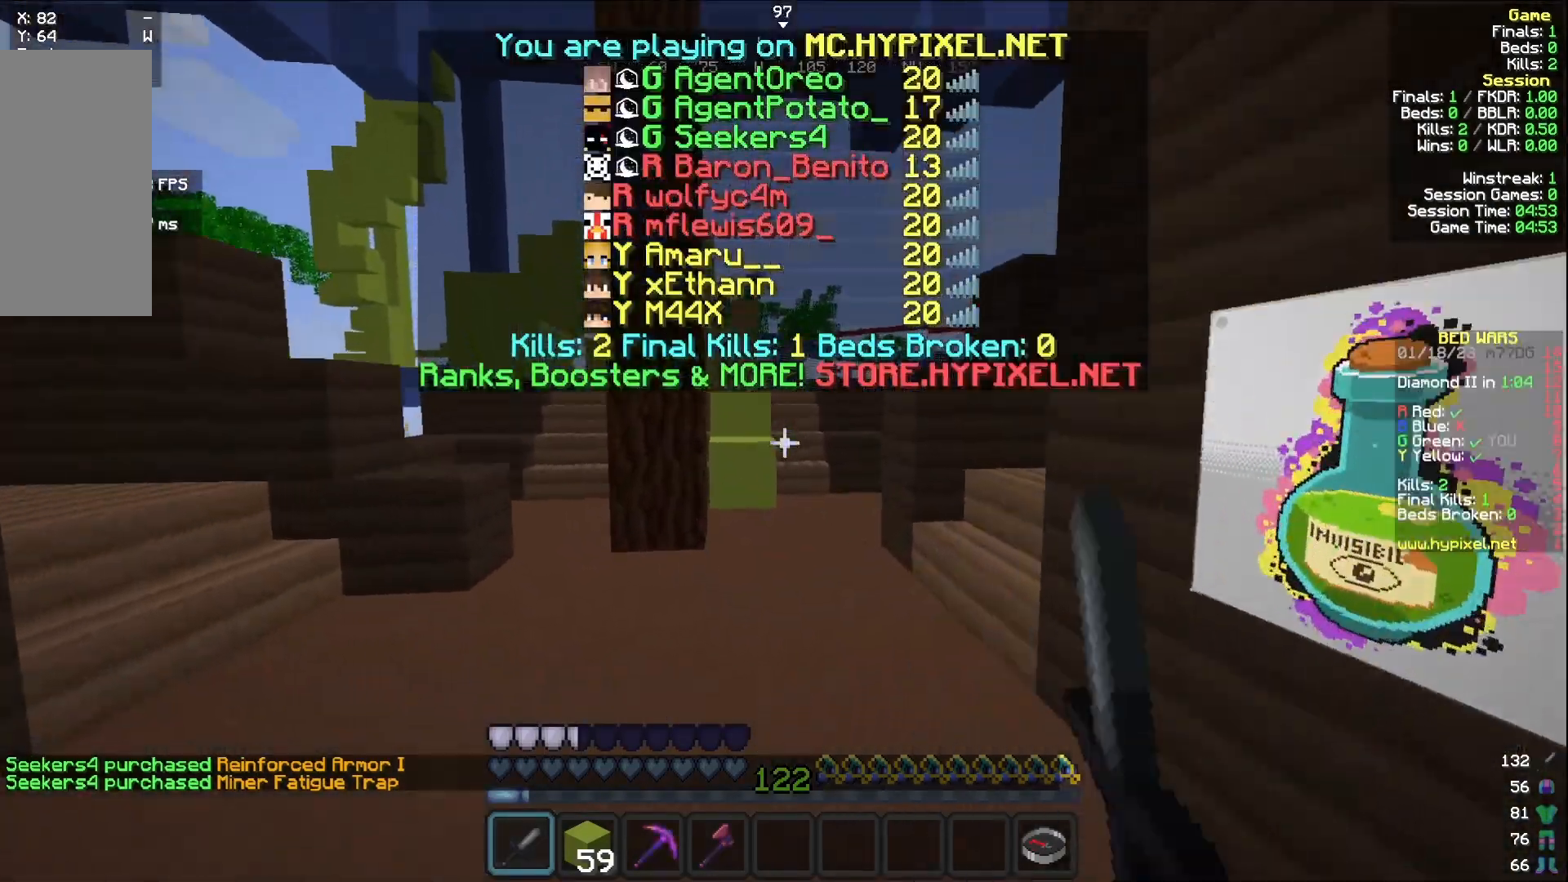
{"keys": ["w"], "mouse": [], "events": []}
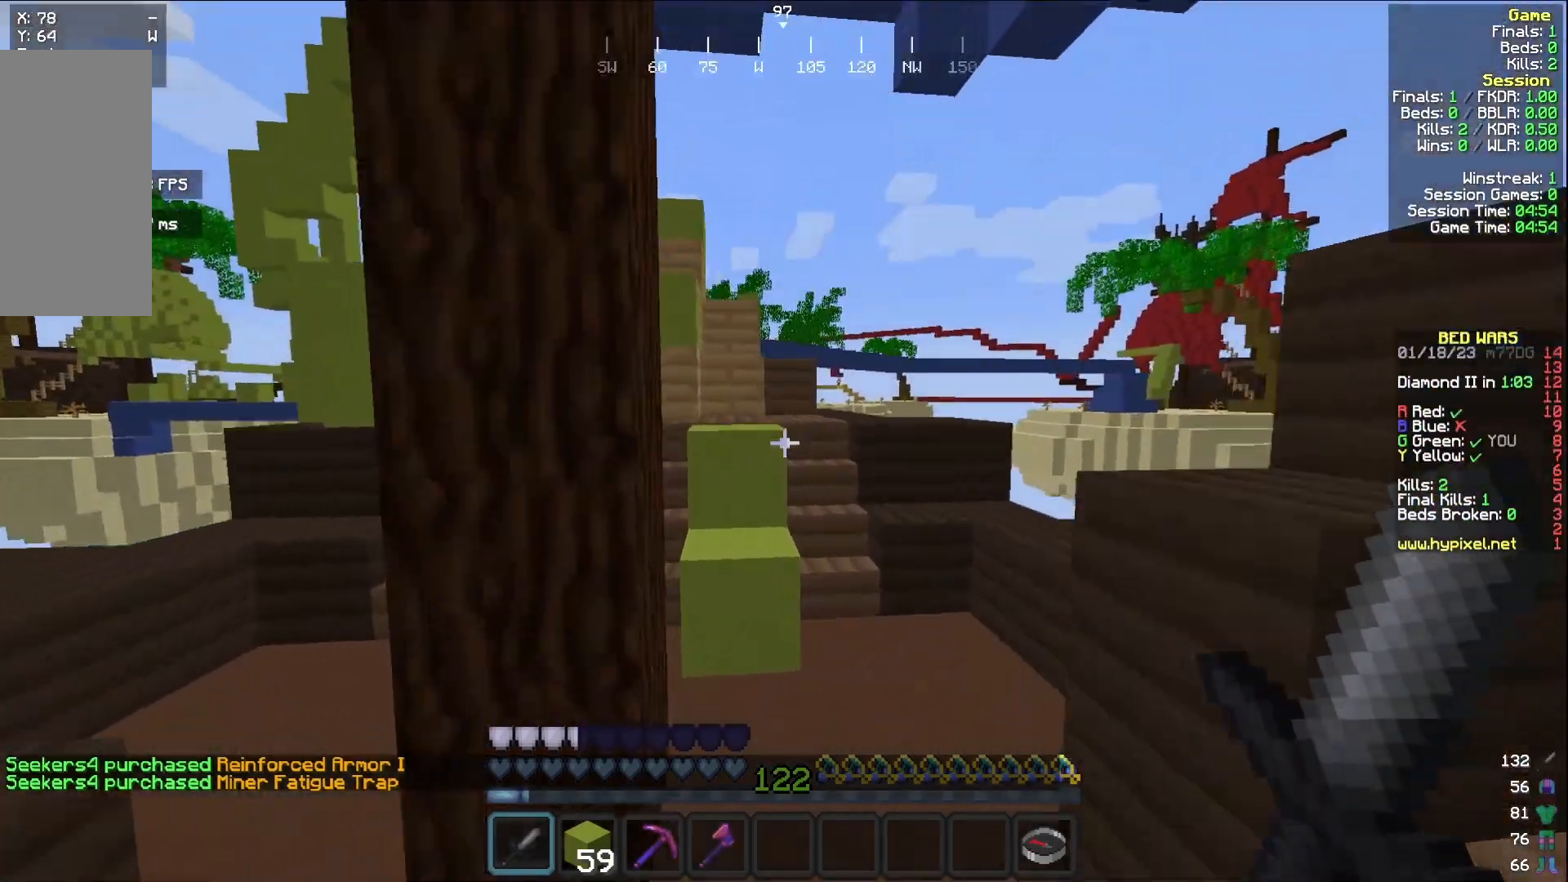
{"keys": ["w"], "mouse": [], "events": []}
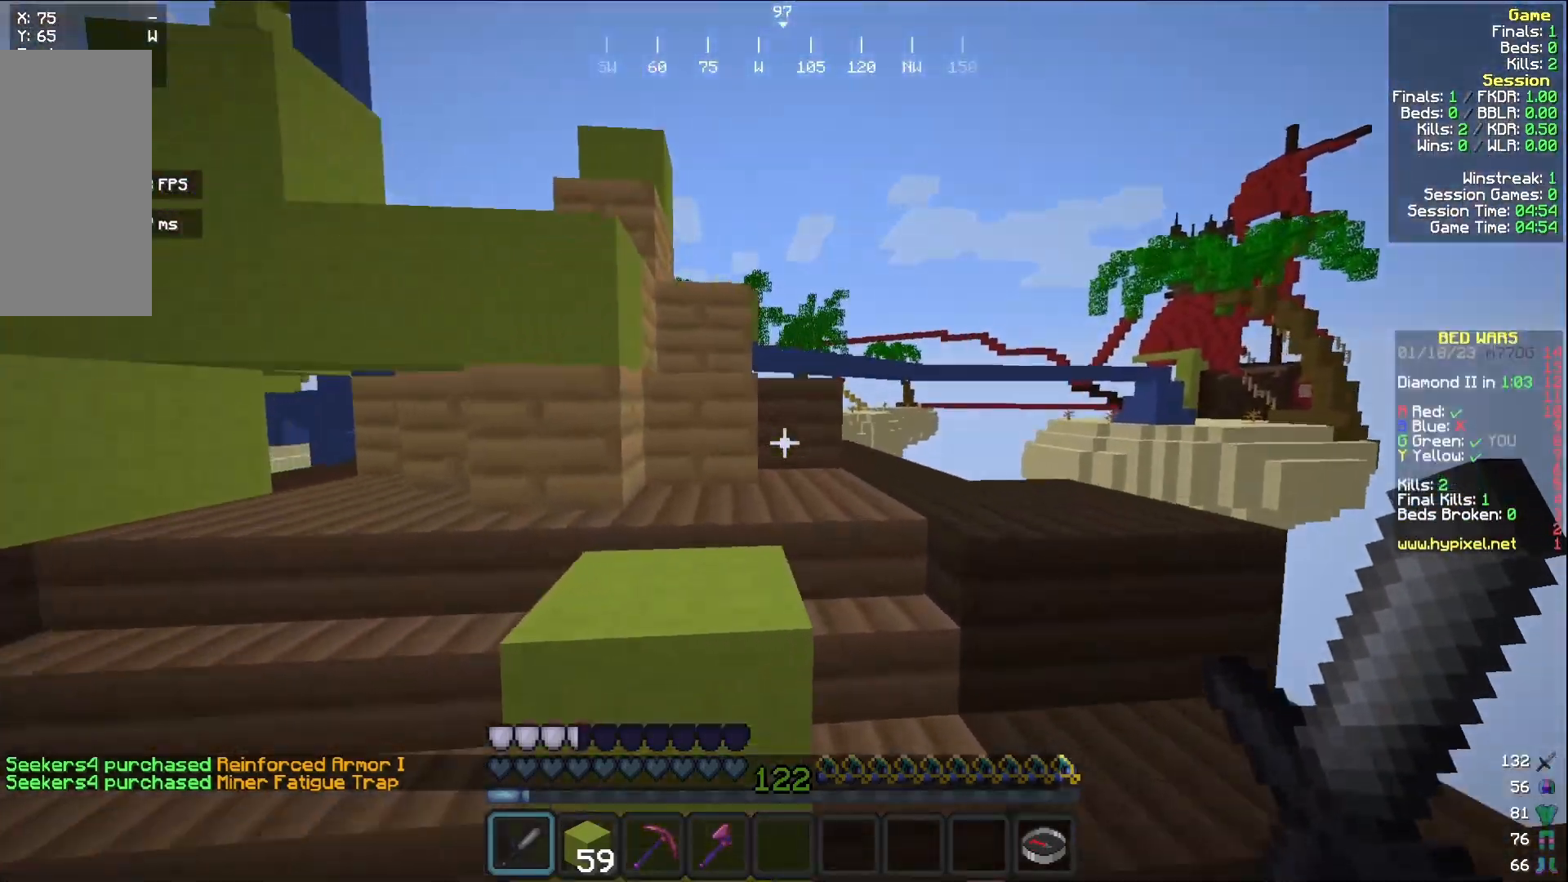
{"keys": ["a", "w"], "mouse": [], "events": [[400, "a", "down"]]}
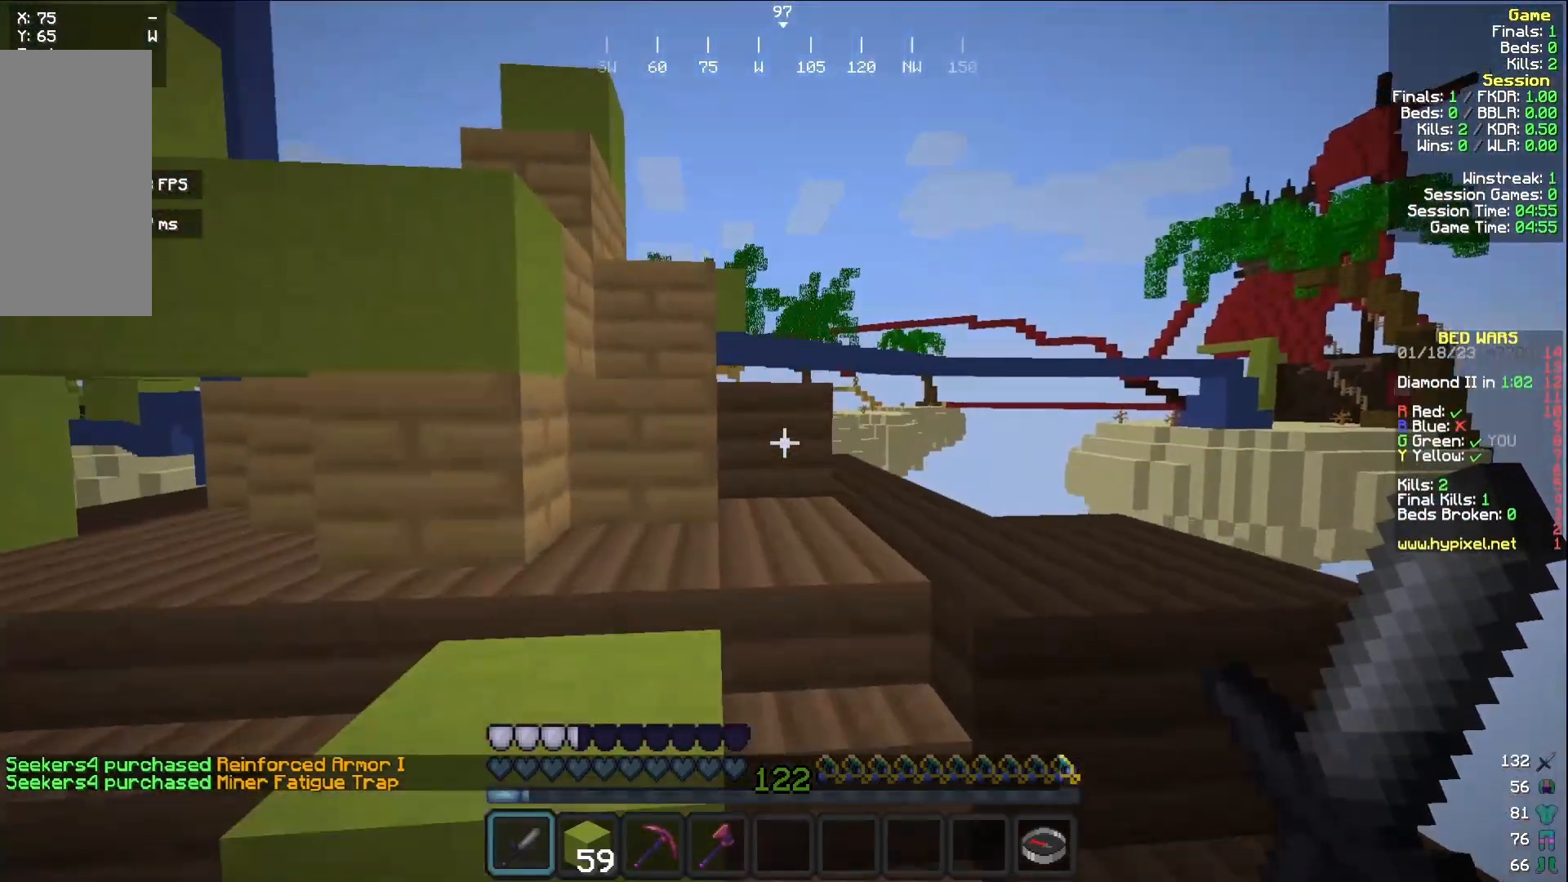
{"keys": ["a", "w"], "mouse": [], "events": [[83, "a", "up"], [333, "a", "down"]]}
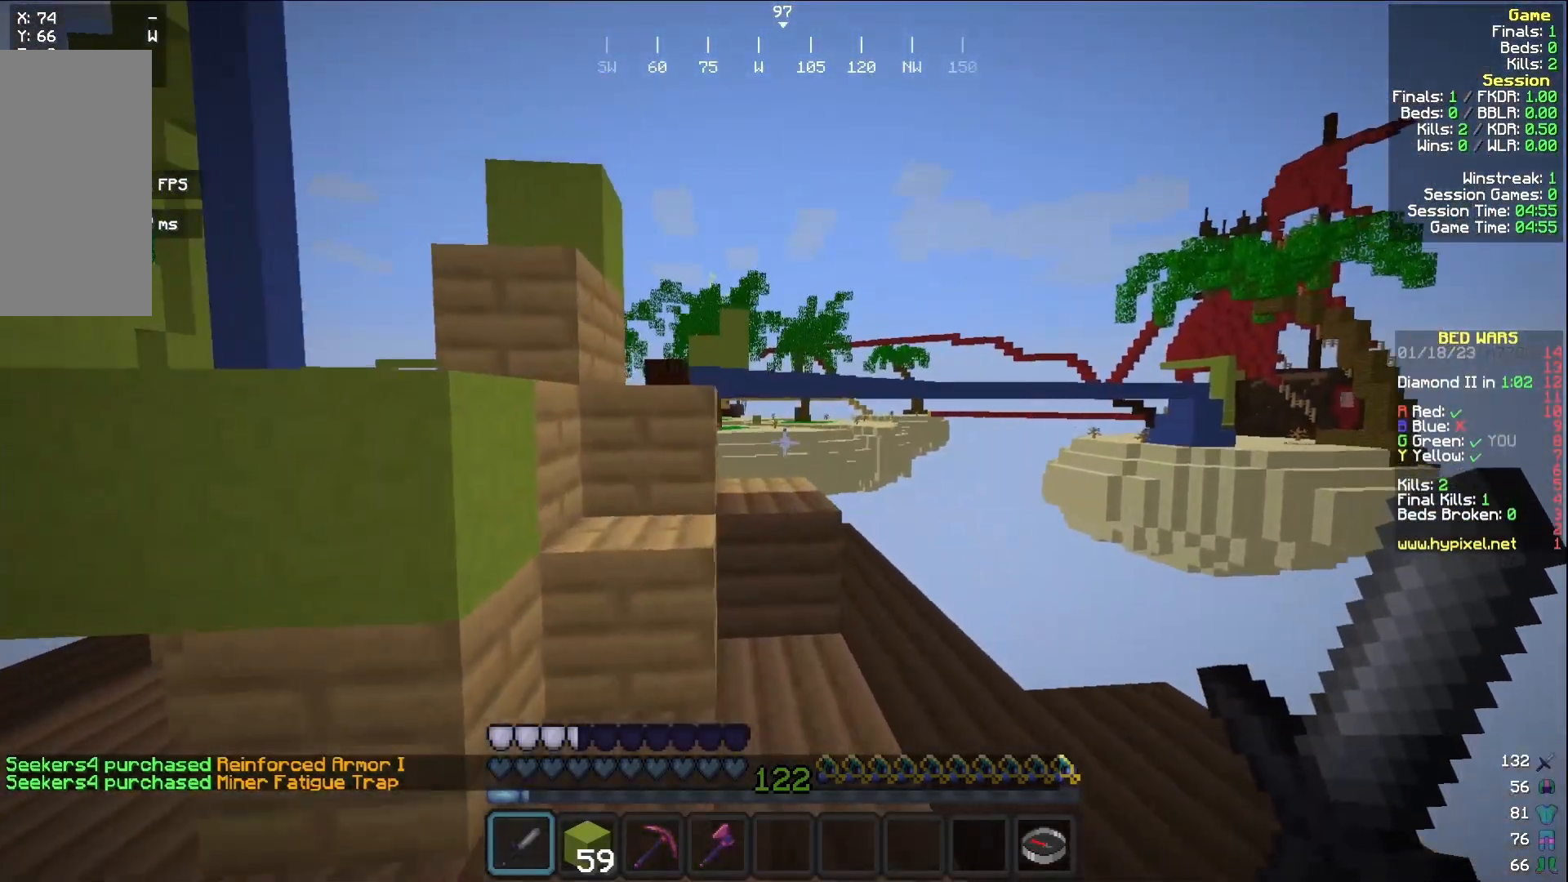
{"keys": ["w"], "mouse": [], "events": [[117, "a", "up"]]}
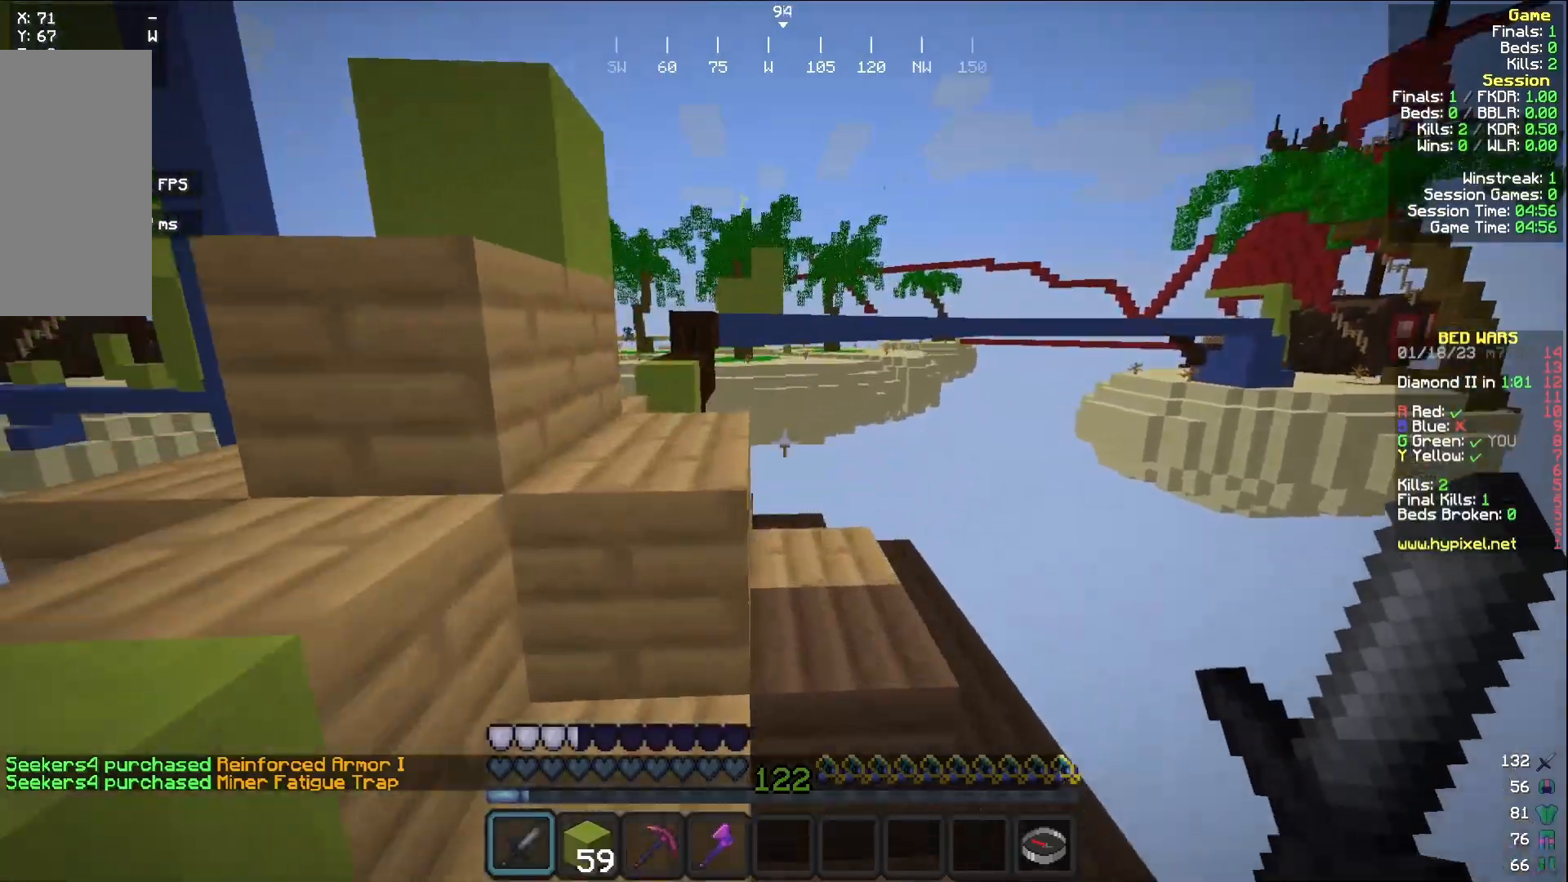
{"keys": ["w"], "mouse": [], "events": [[133, "mouse_left", "down"], [233, "mouse_left", "up"]]}
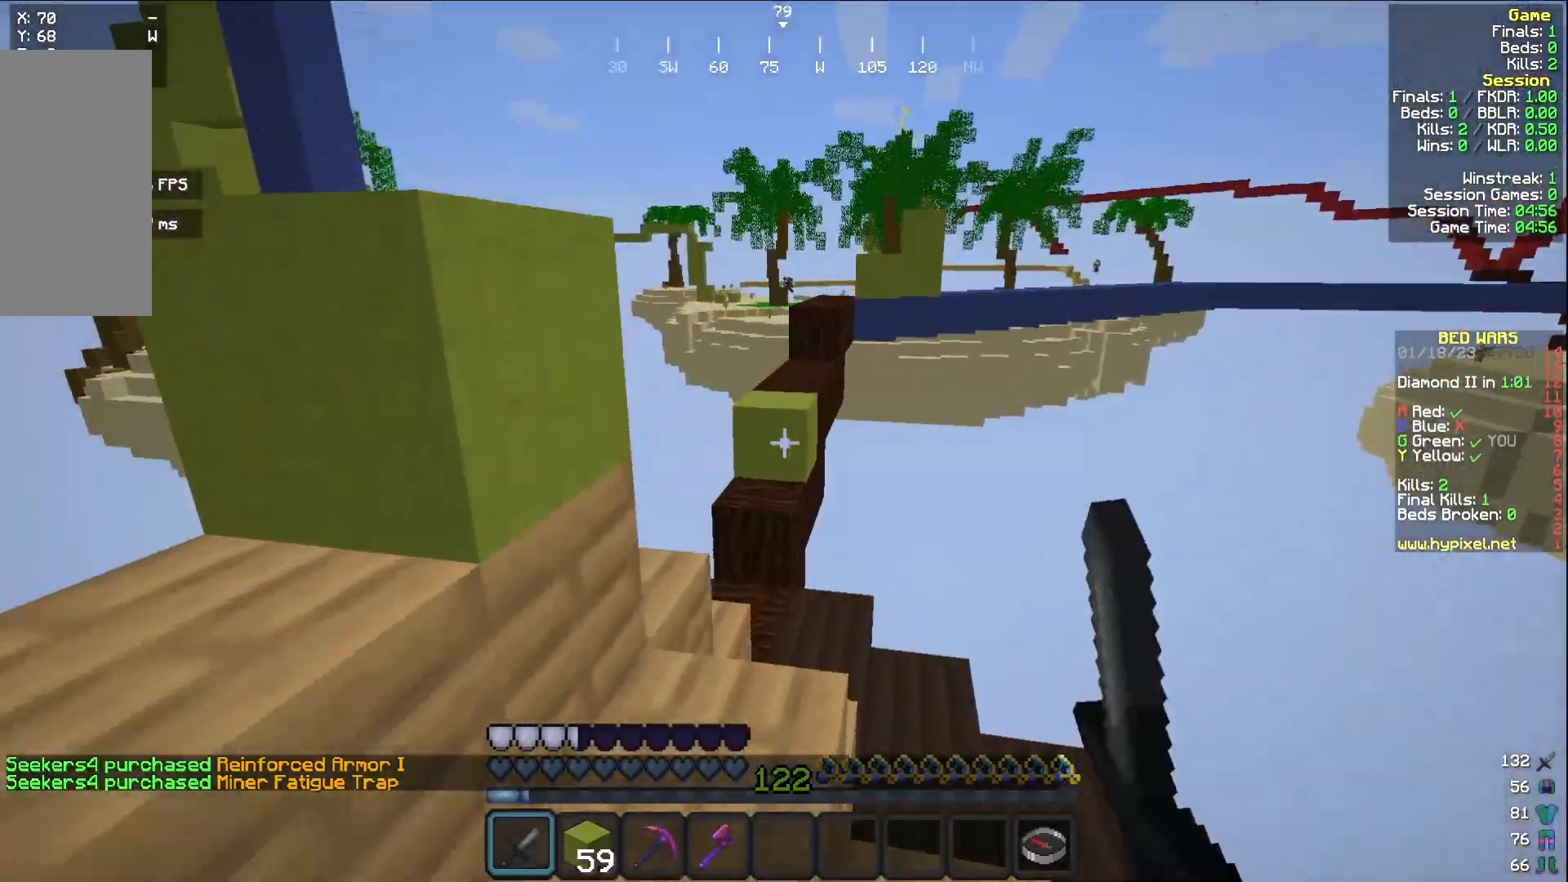
{"keys": ["w"], "mouse": [], "events": []}
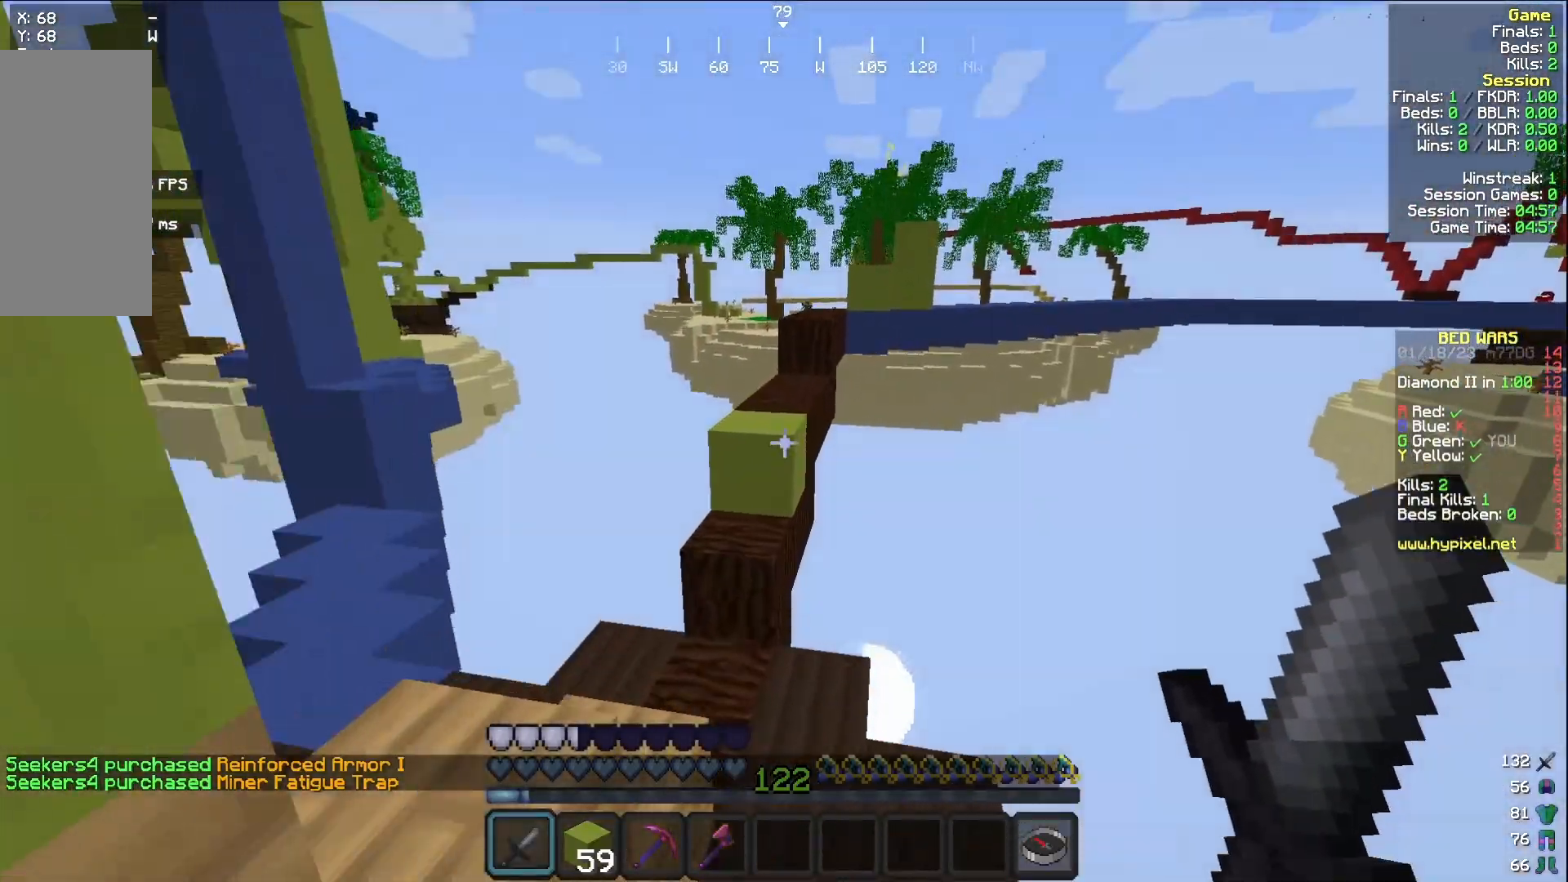
{"keys": ["w"], "mouse": [], "events": [[50, "a", "down"], [267, "a", "up"]]}
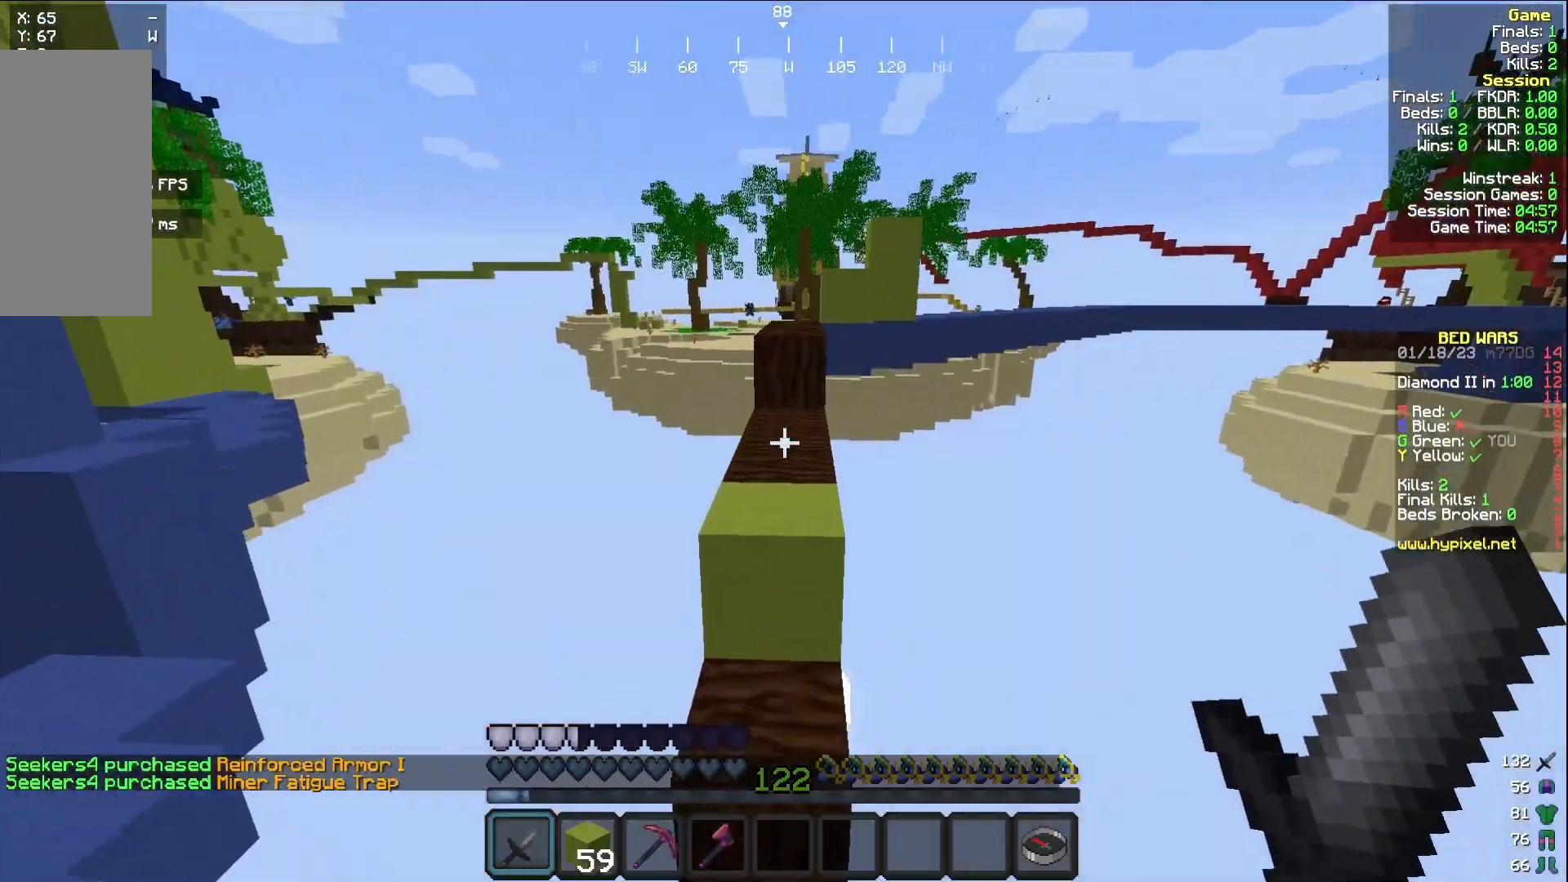
{"keys": ["w"], "mouse": [], "events": []}
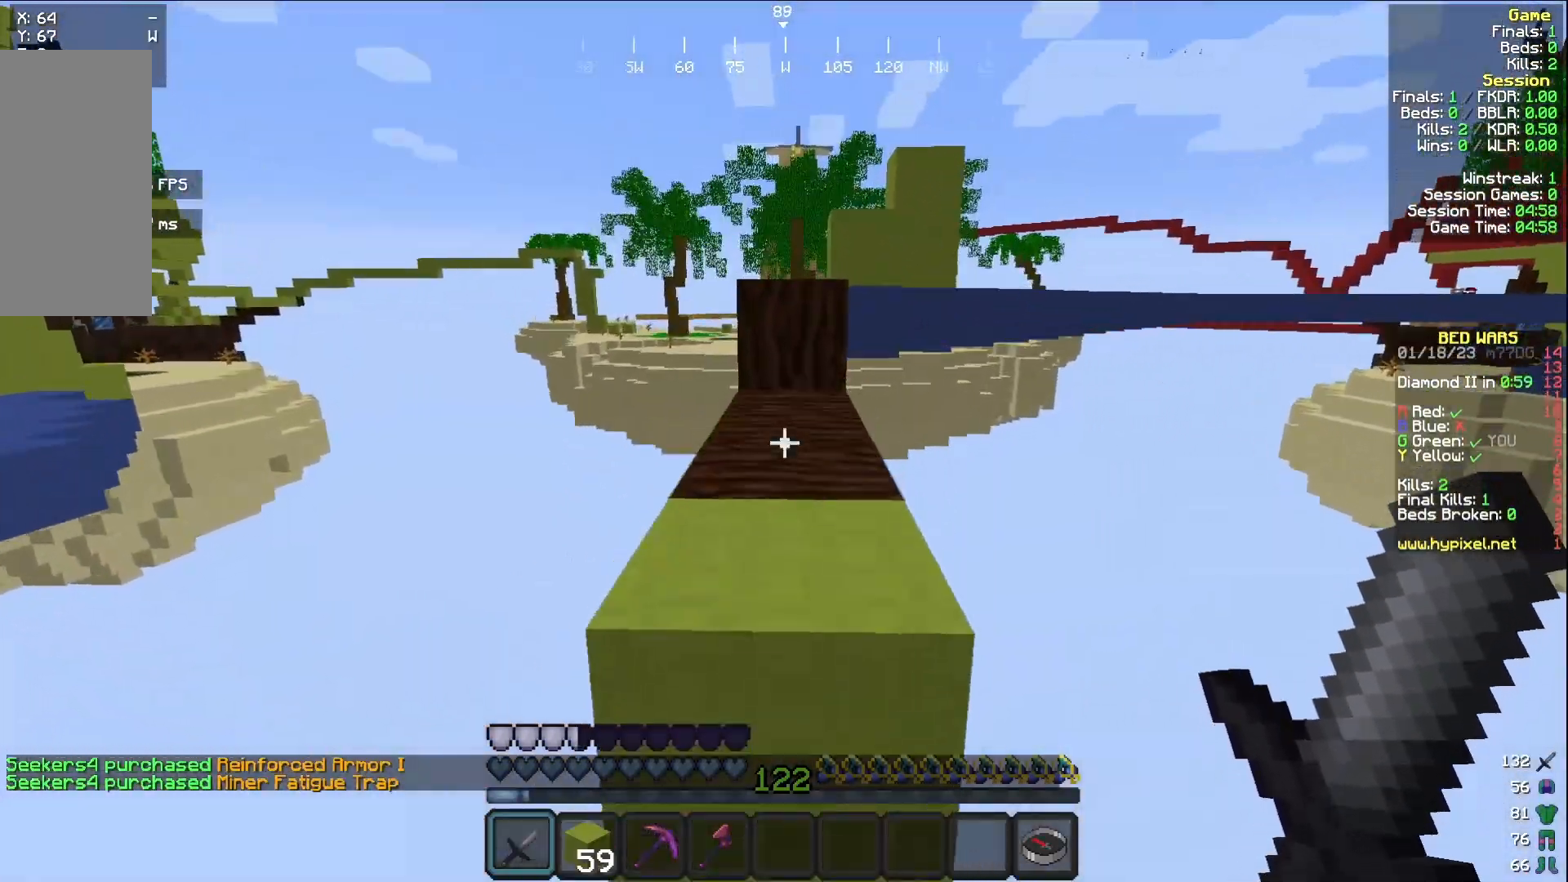
{"keys": ["w"], "mouse": [], "events": [[383, "mouse_left", "down"], [483, "mouse_left", "up"]]}
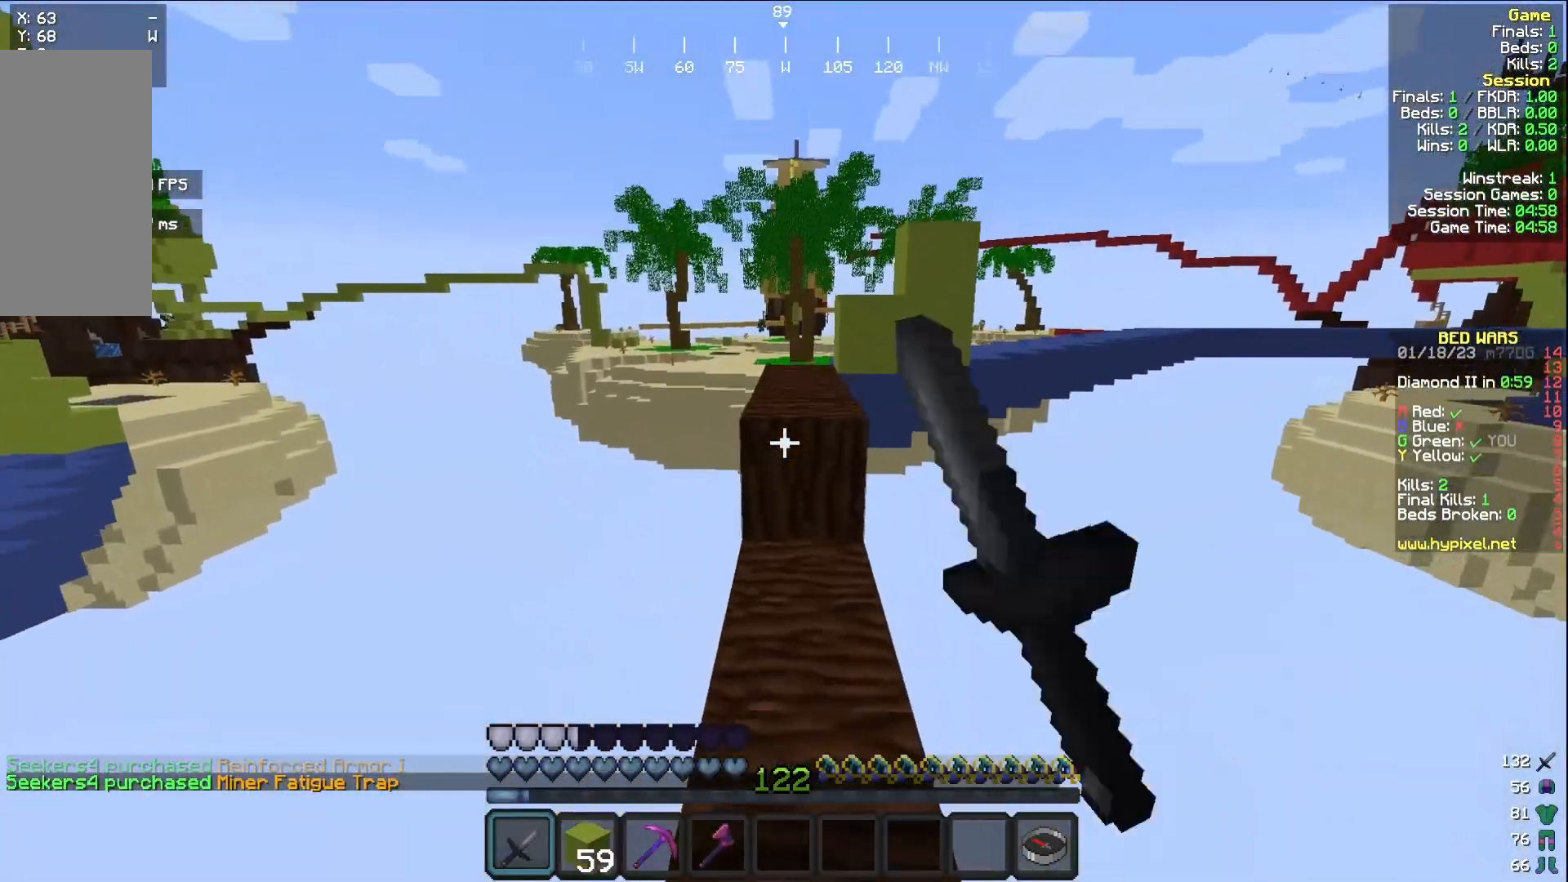
{"keys": ["w"], "mouse": [], "events": []}
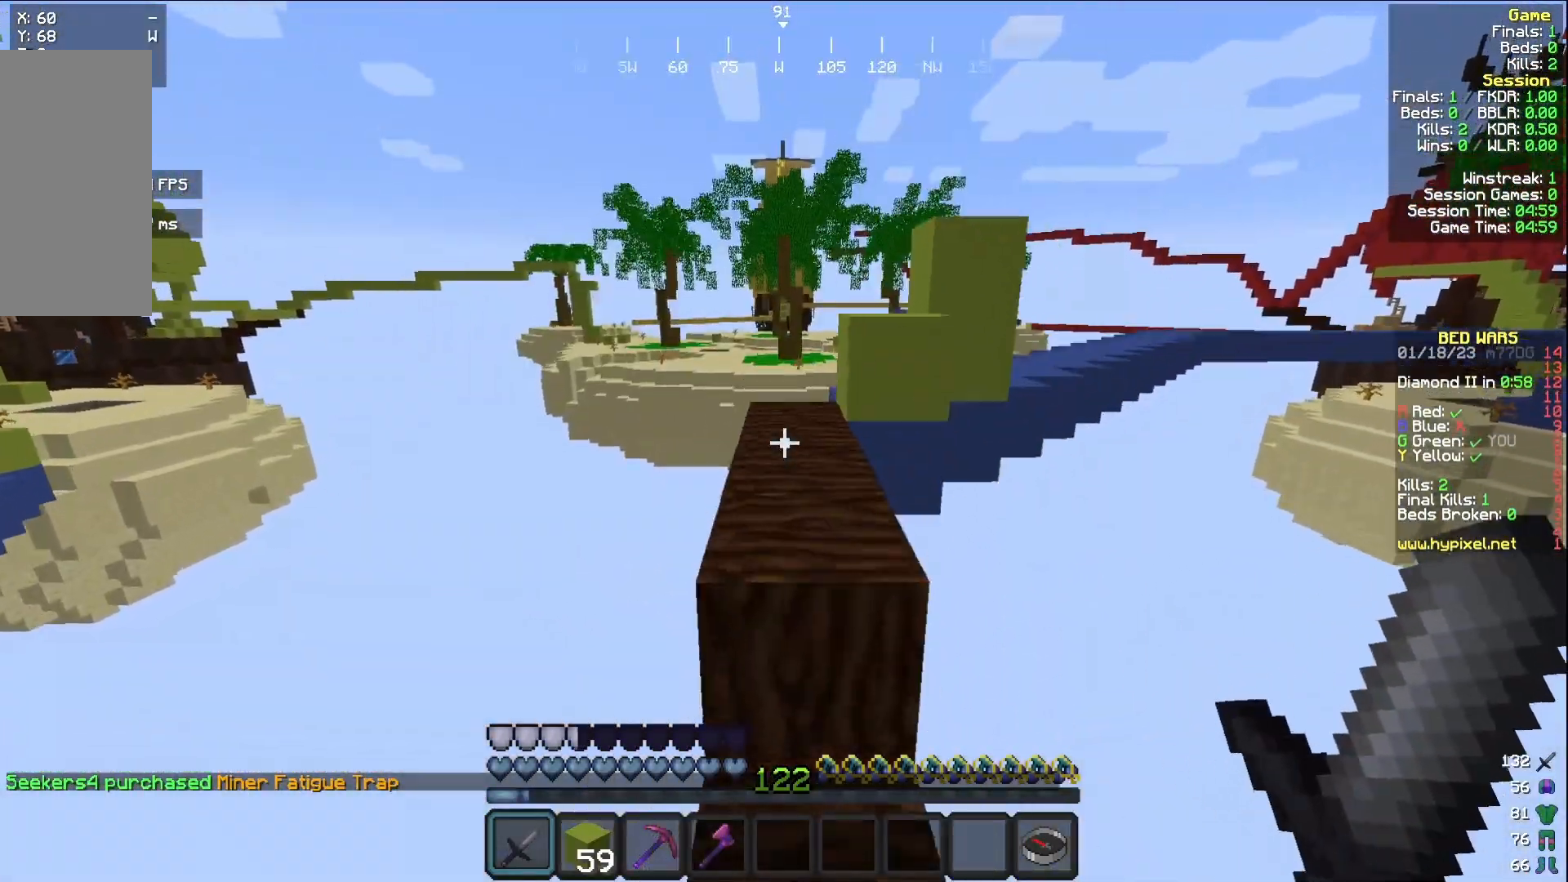
{"keys": ["w"], "mouse": [], "events": []}
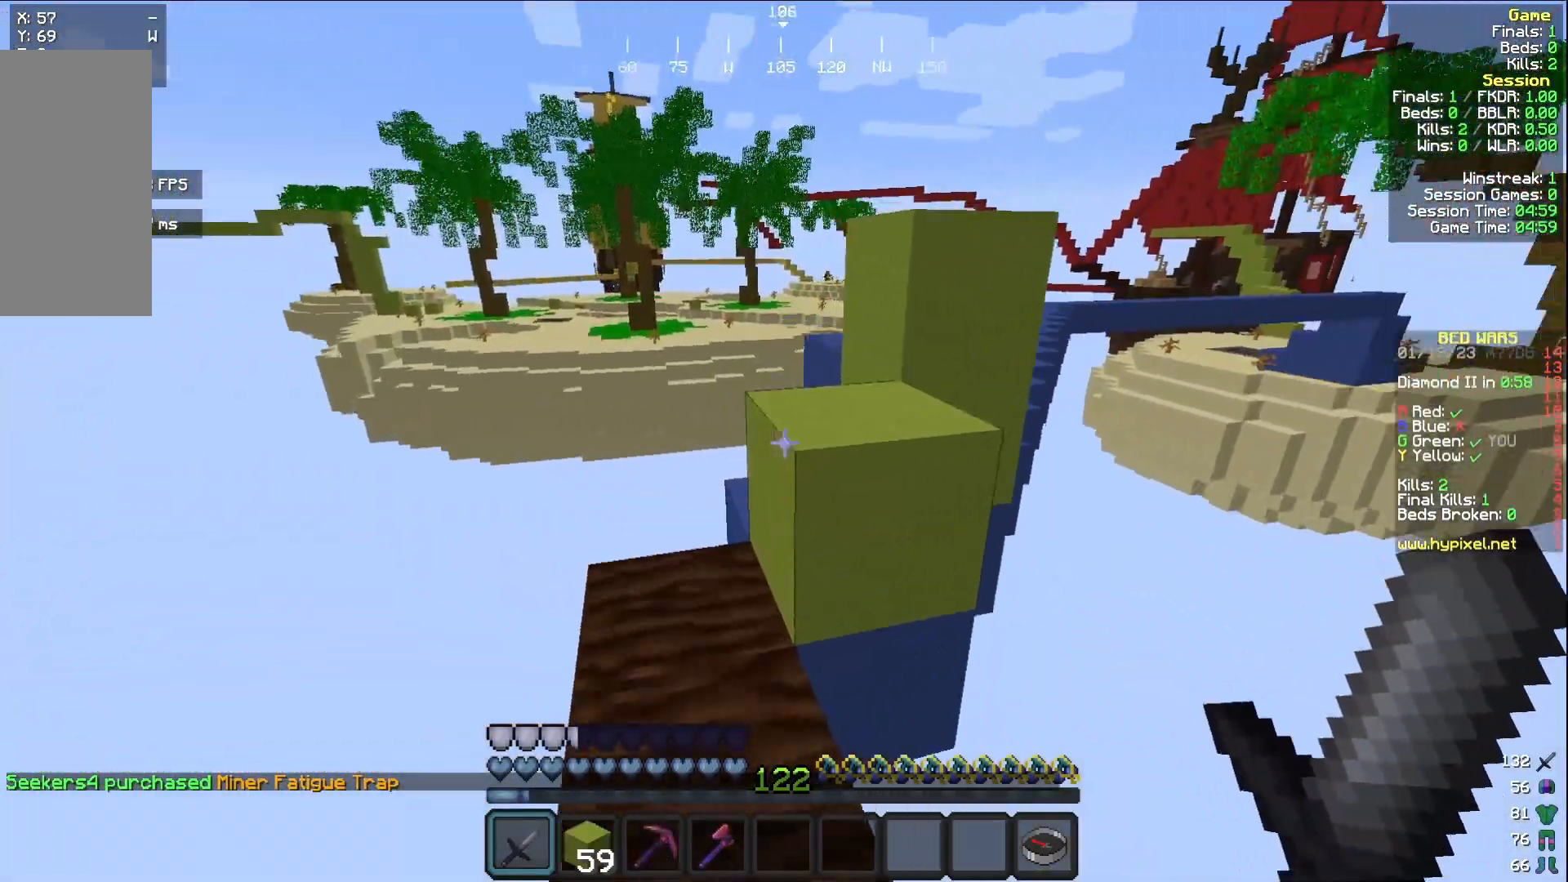
{"keys": ["w"], "mouse": [], "events": [[117, "d", "down"], [200, "w", "up"], [300, "d", "up"], [417, "w", "down"]]}
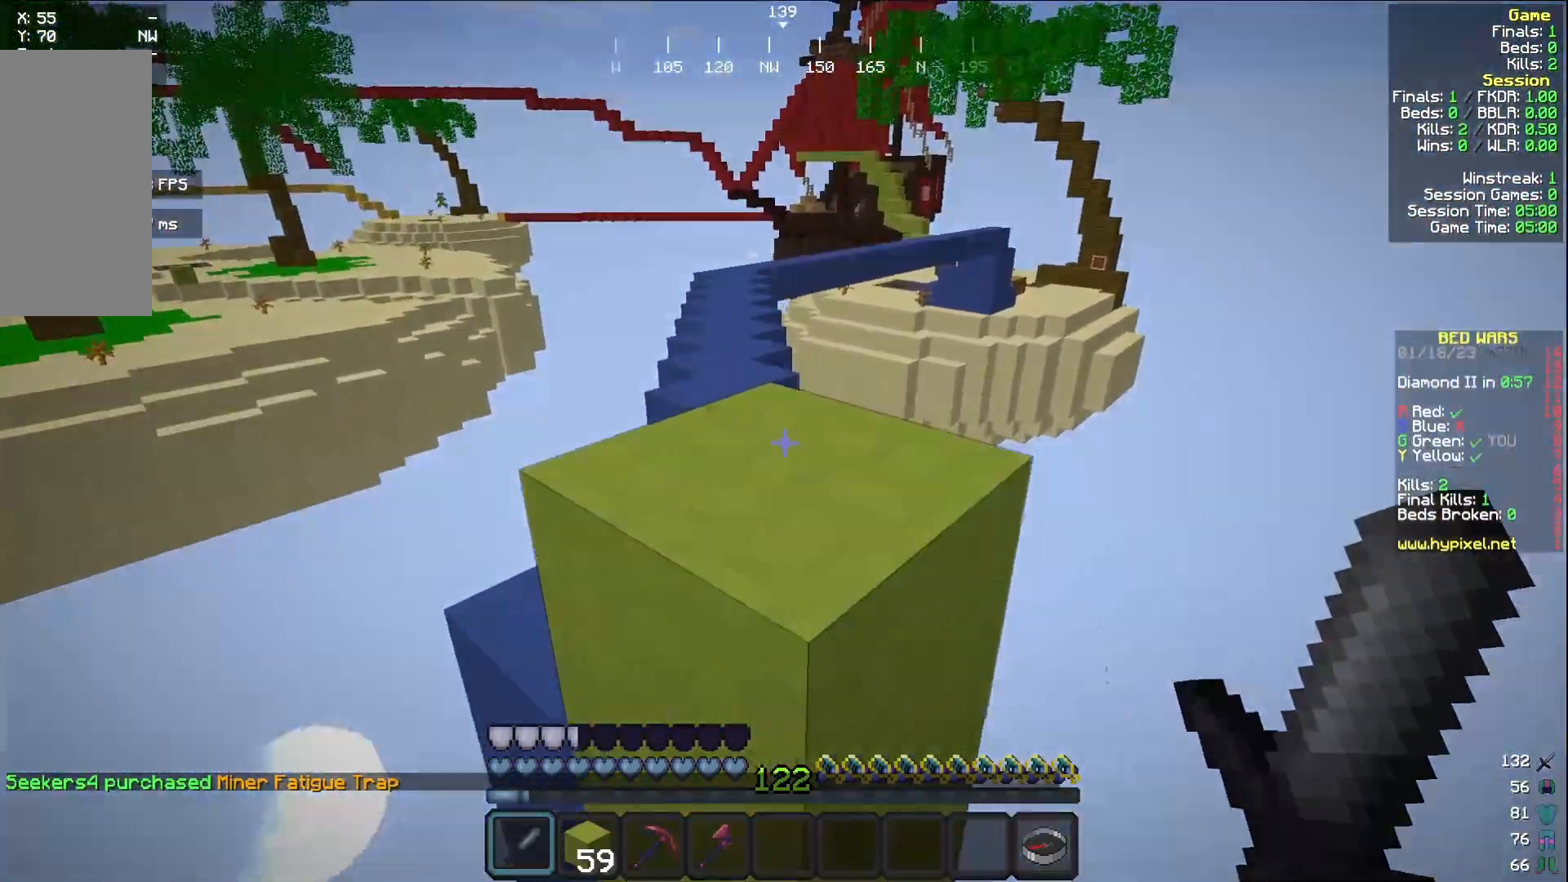
{"keys": ["w"], "mouse": [], "events": []}
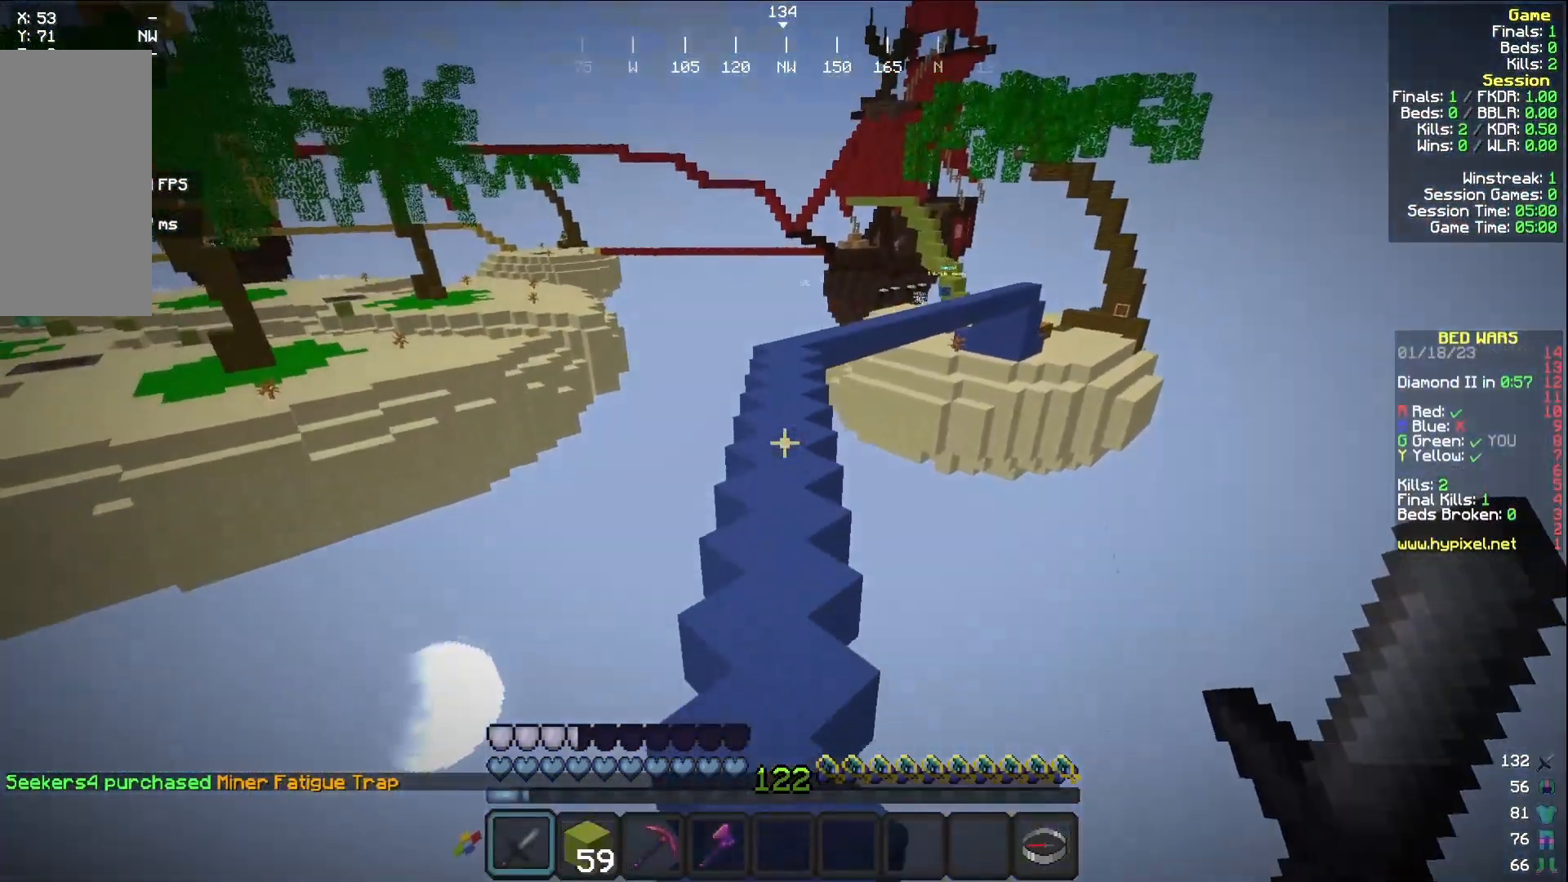
{"keys": ["w"], "mouse": ["right"], "events": [[483, "mouse_right", "down"]]}
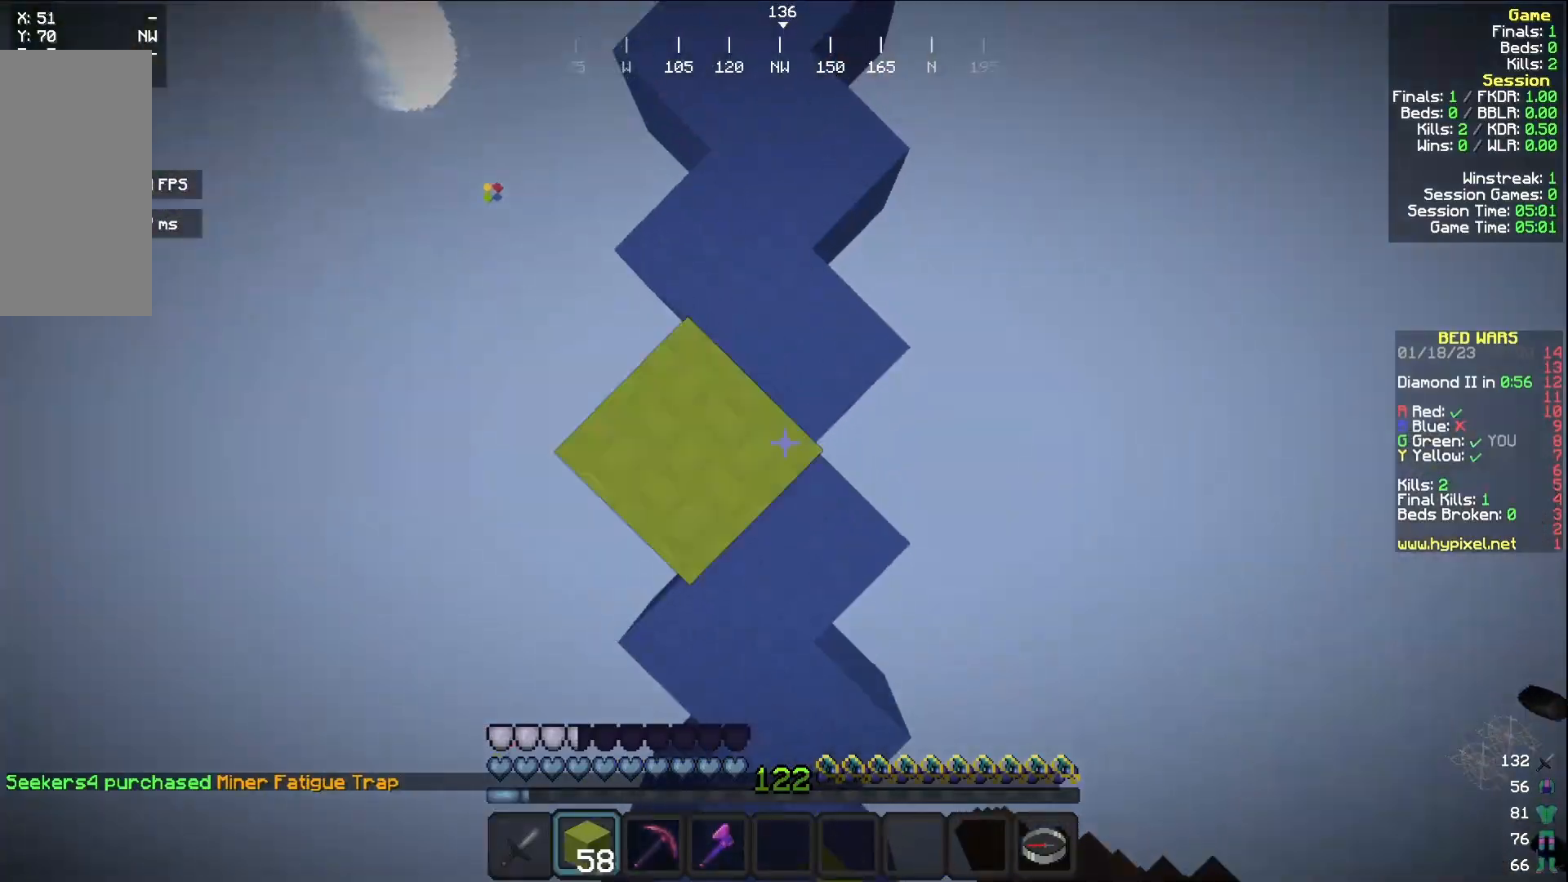
{"keys": ["w"], "mouse": [], "events": [[117, "mouse_right", "up"]]}
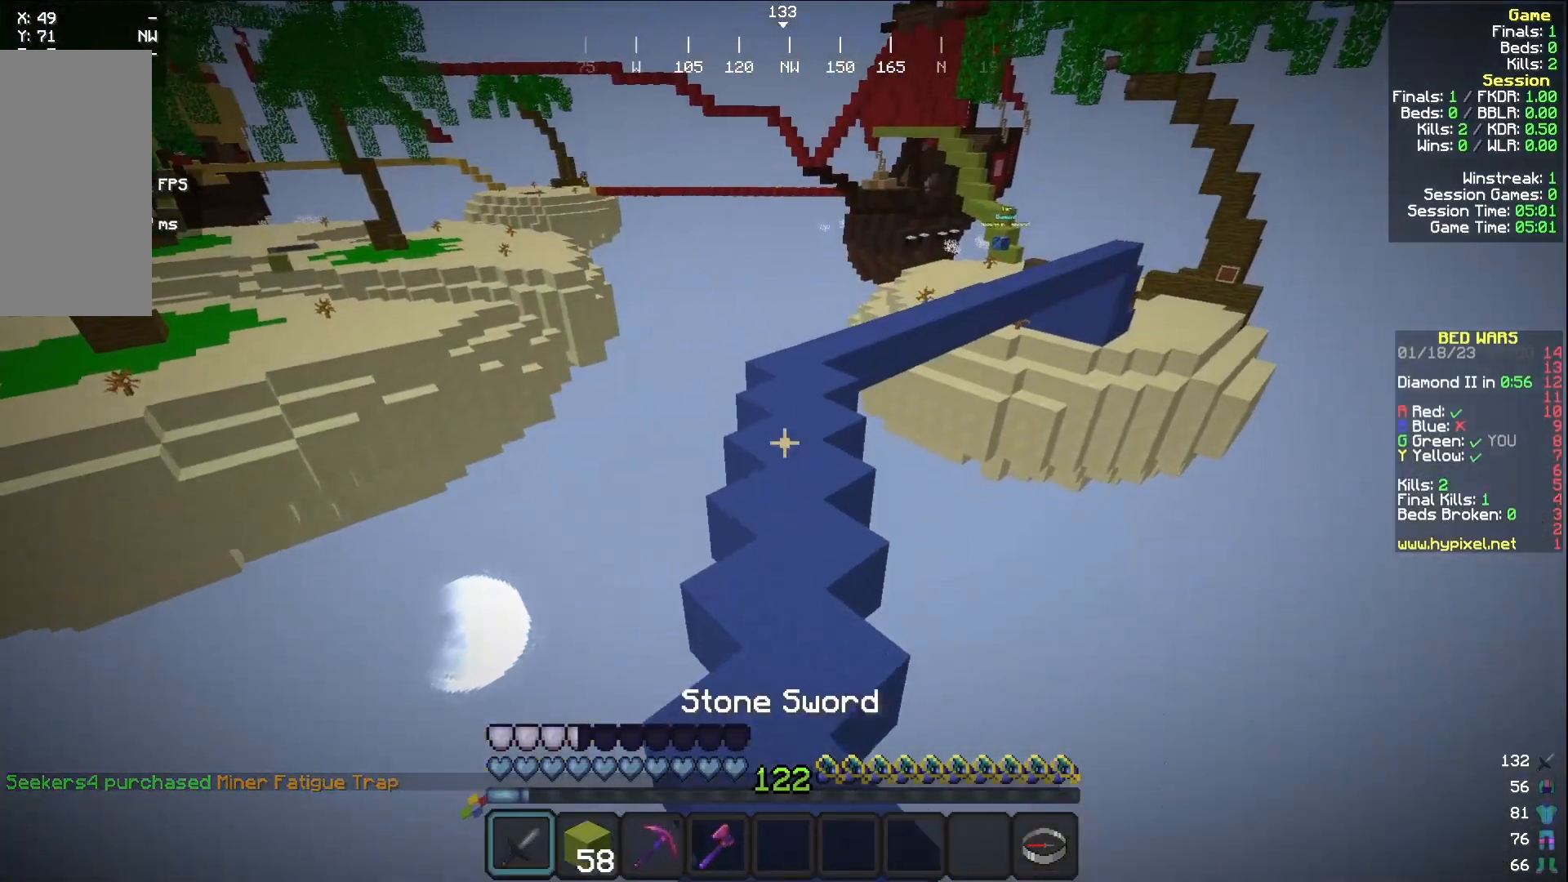
{"keys": ["w"], "mouse": [], "events": [[83, "mouse_left", "down"], [200, "mouse_left", "up"]]}
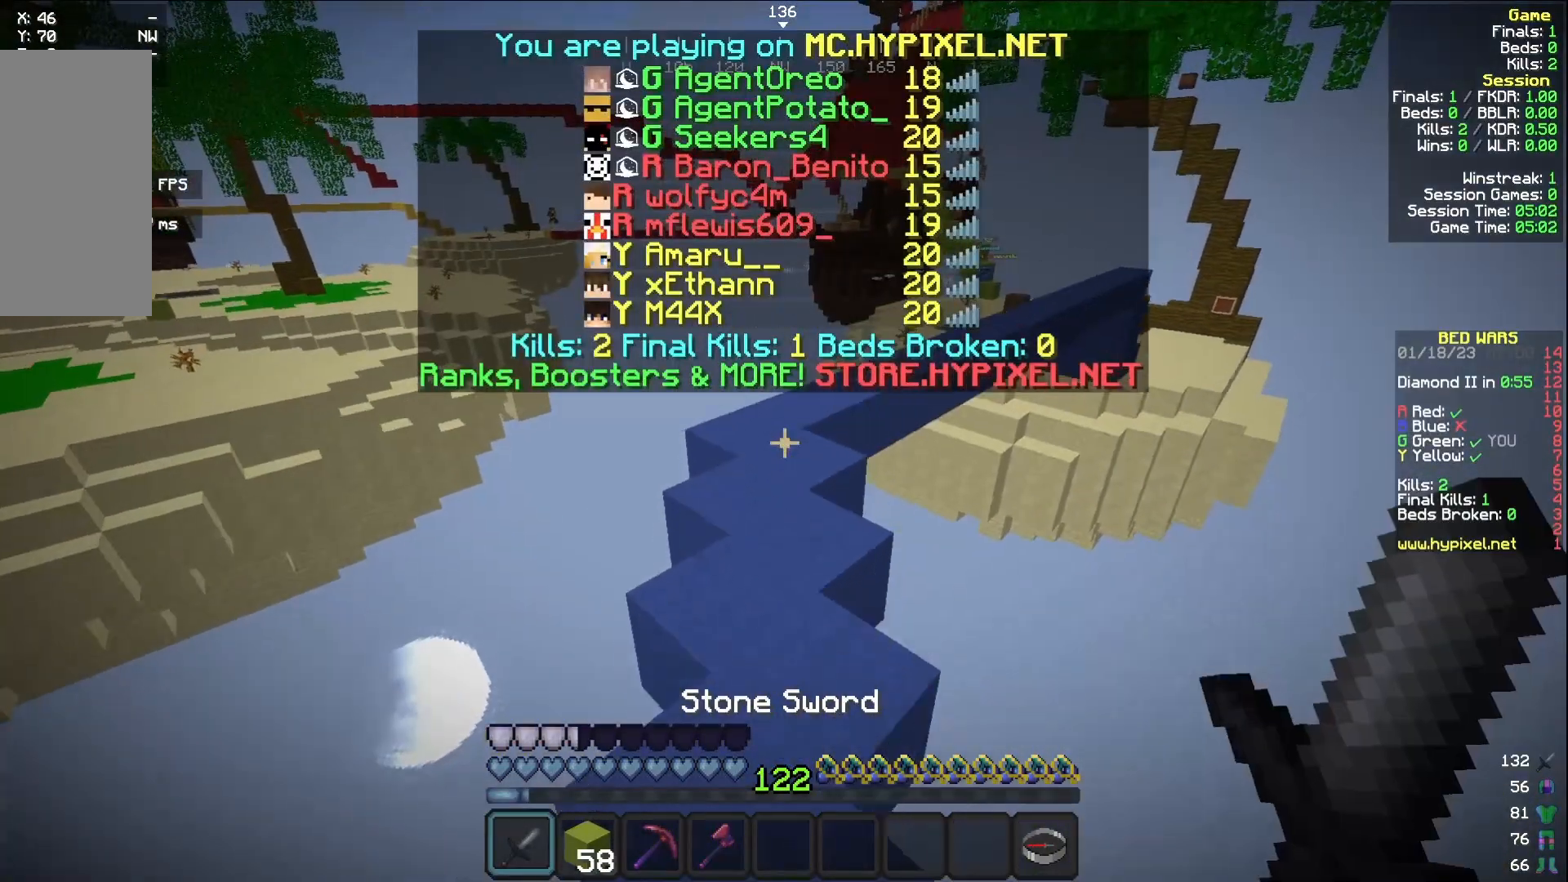
{"keys": ["w"], "mouse": [], "events": [[250, "mouse_left", "down"], [367, "mouse_left", "up"]]}
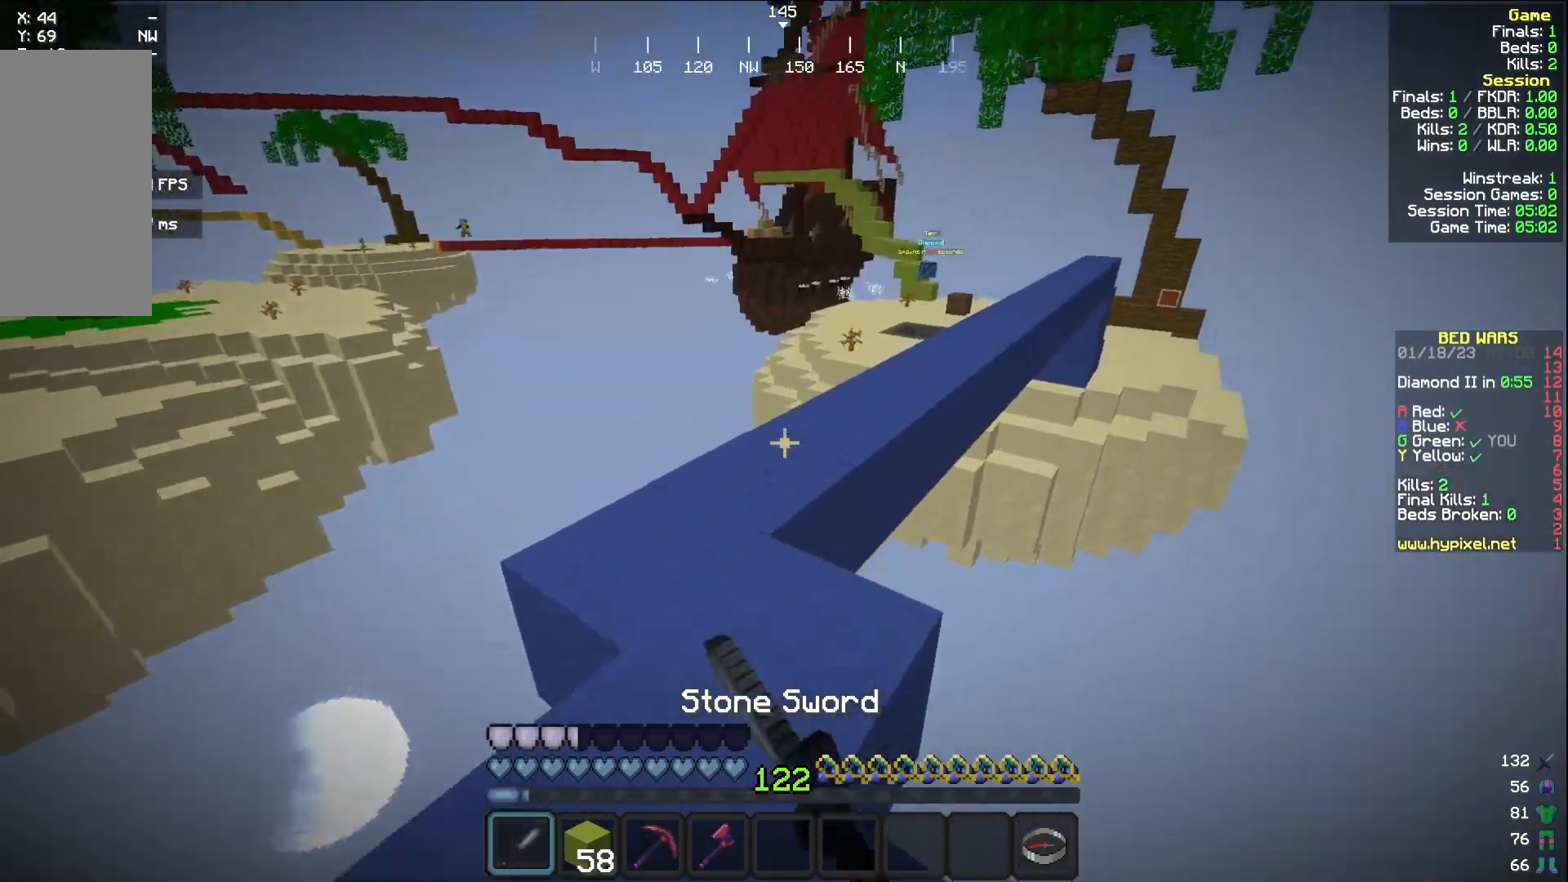
{"keys": ["d", "w"], "mouse": [], "events": [[467, "d", "down"]]}
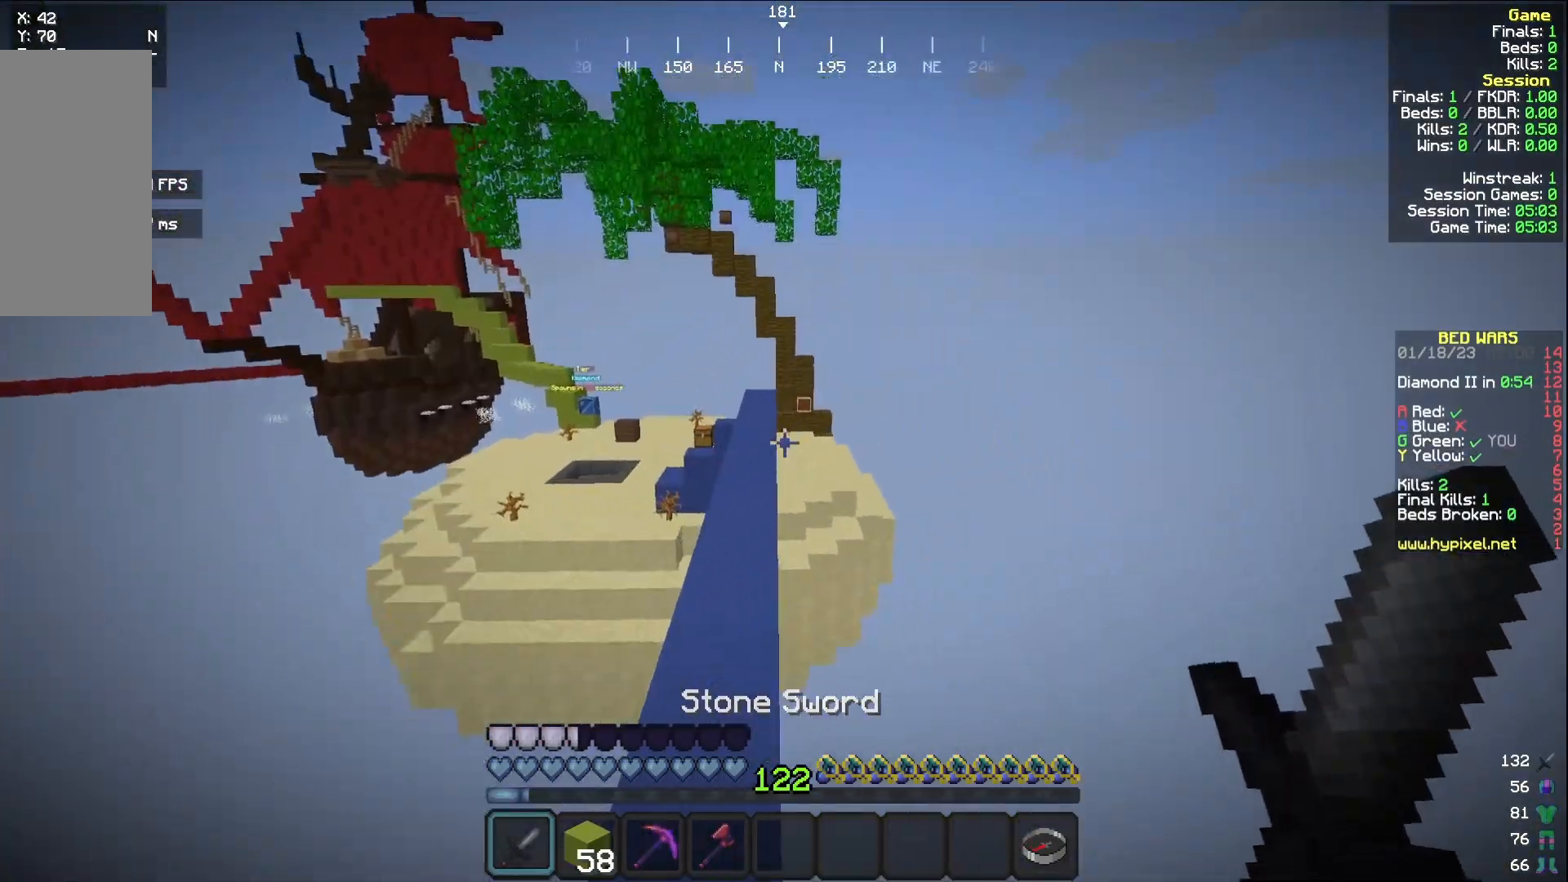
{"keys": ["w"], "mouse": ["left"], "events": [[33, "mouse_left", "down"], [100, "d", "up"], [117, "mouse_left", "up"], [250, "mouse_left", "down"], [350, "mouse_left", "up"], [450, "mouse_left", "down"]]}
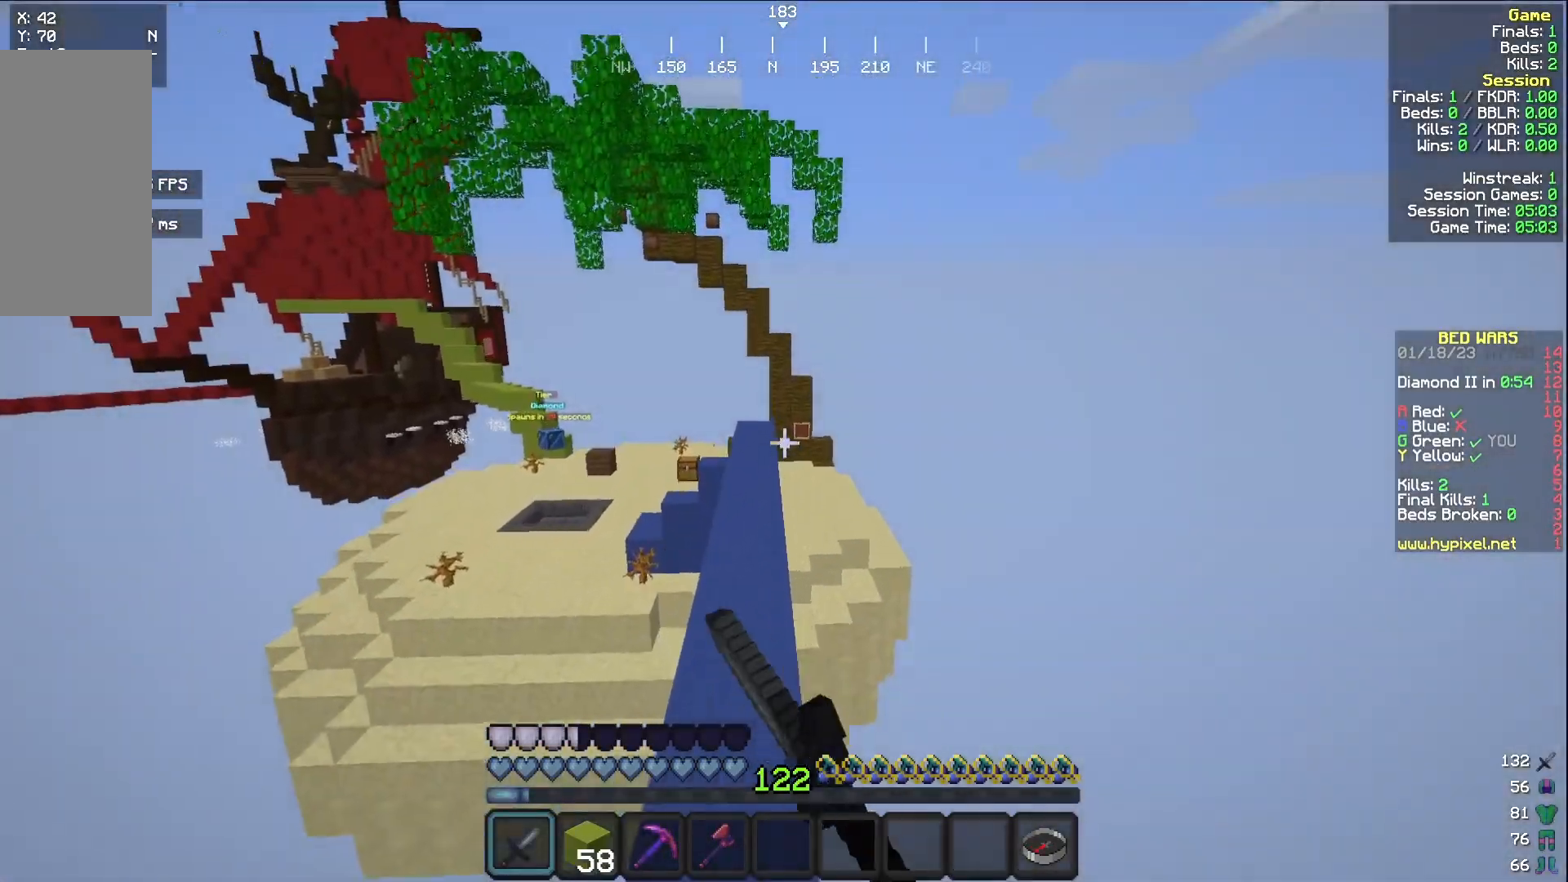
{"keys": ["w"], "mouse": [], "events": [[50, "mouse_left", "up"], [150, "mouse_left", "down"], [250, "mouse_left", "up"], [333, "mouse_left", "down"], [467, "mouse_left", "up"]]}
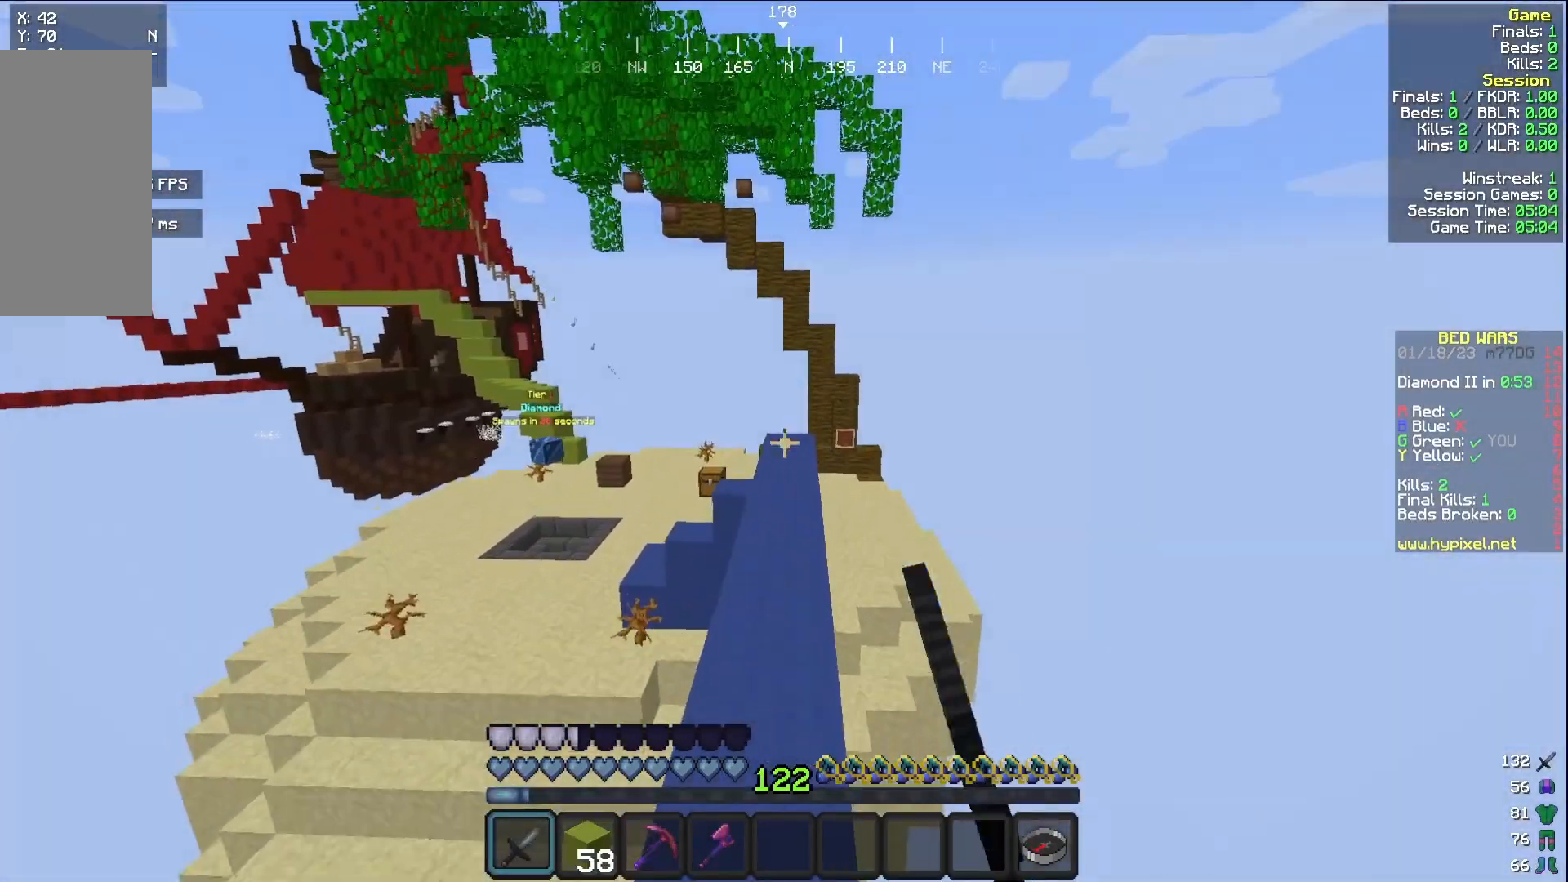
{"keys": ["w"], "mouse": ["left"], "events": [[67, "mouse_left", "down"], [167, "mouse_left", "up"], [250, "mouse_left", "down"], [367, "mouse_left", "up"], [450, "mouse_left", "down"]]}
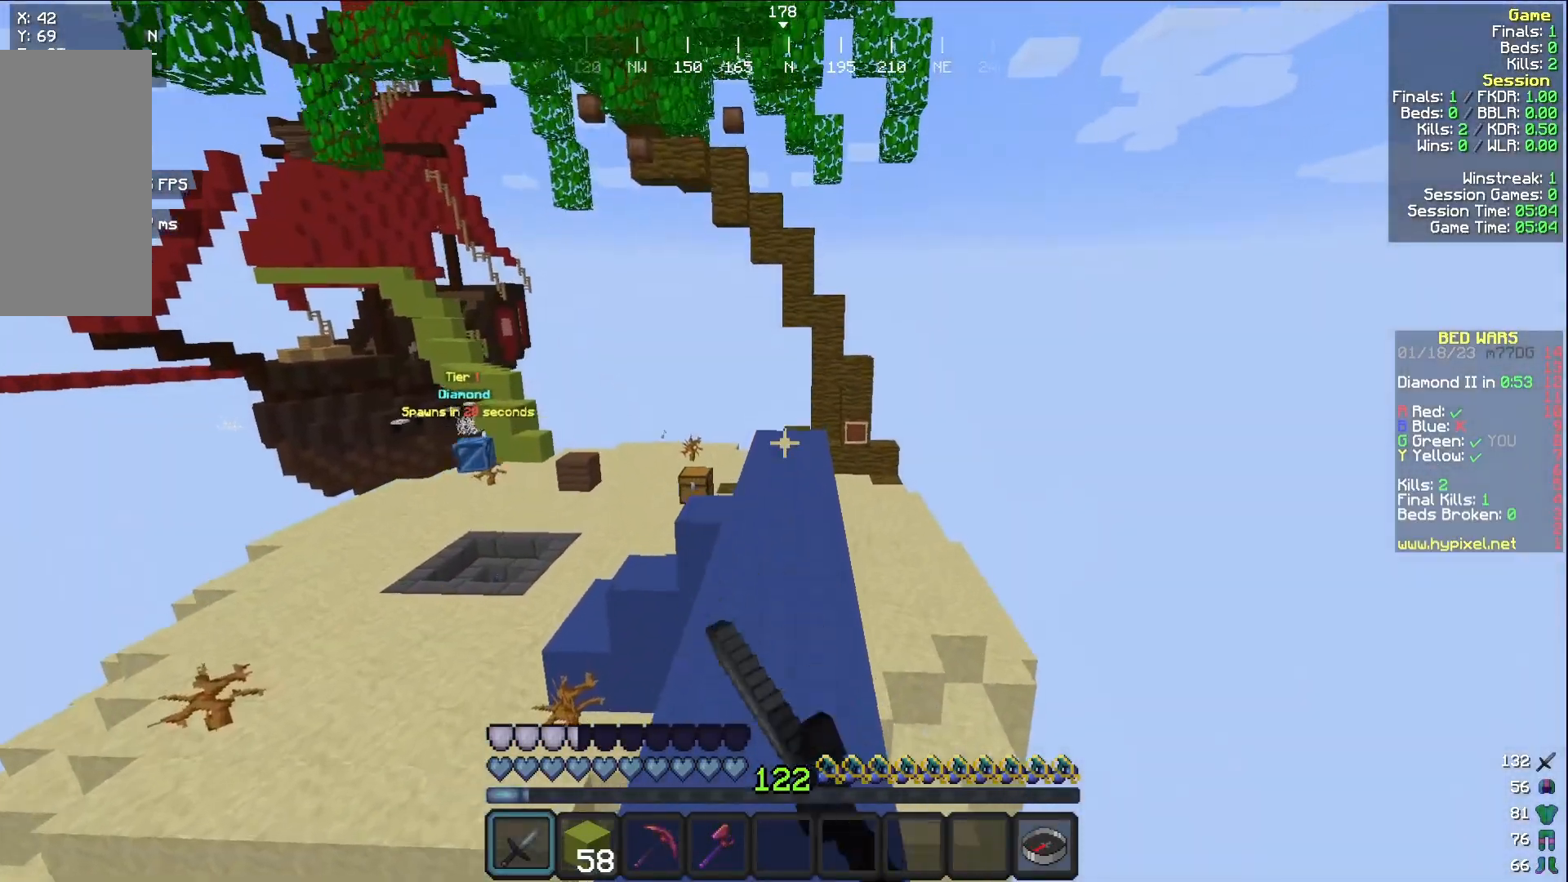
{"keys": ["w"], "mouse": [], "events": [[67, "mouse_left", "up"], [150, "mouse_left", "down"], [267, "mouse_left", "up"]]}
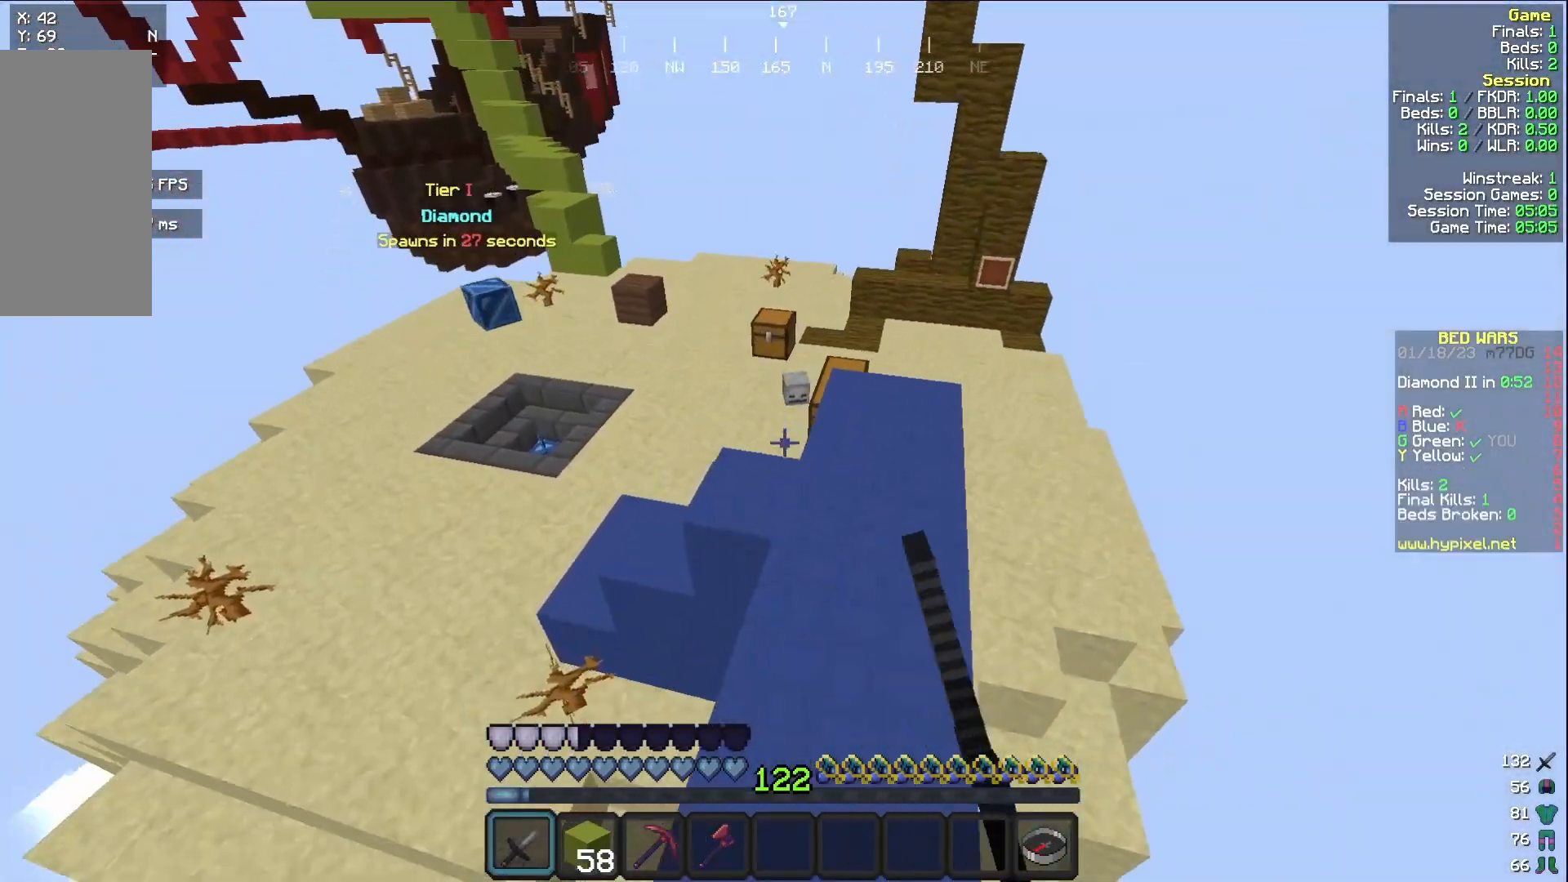
{"keys": ["a", "w"], "mouse": [], "events": [[300, "a", "down"]]}
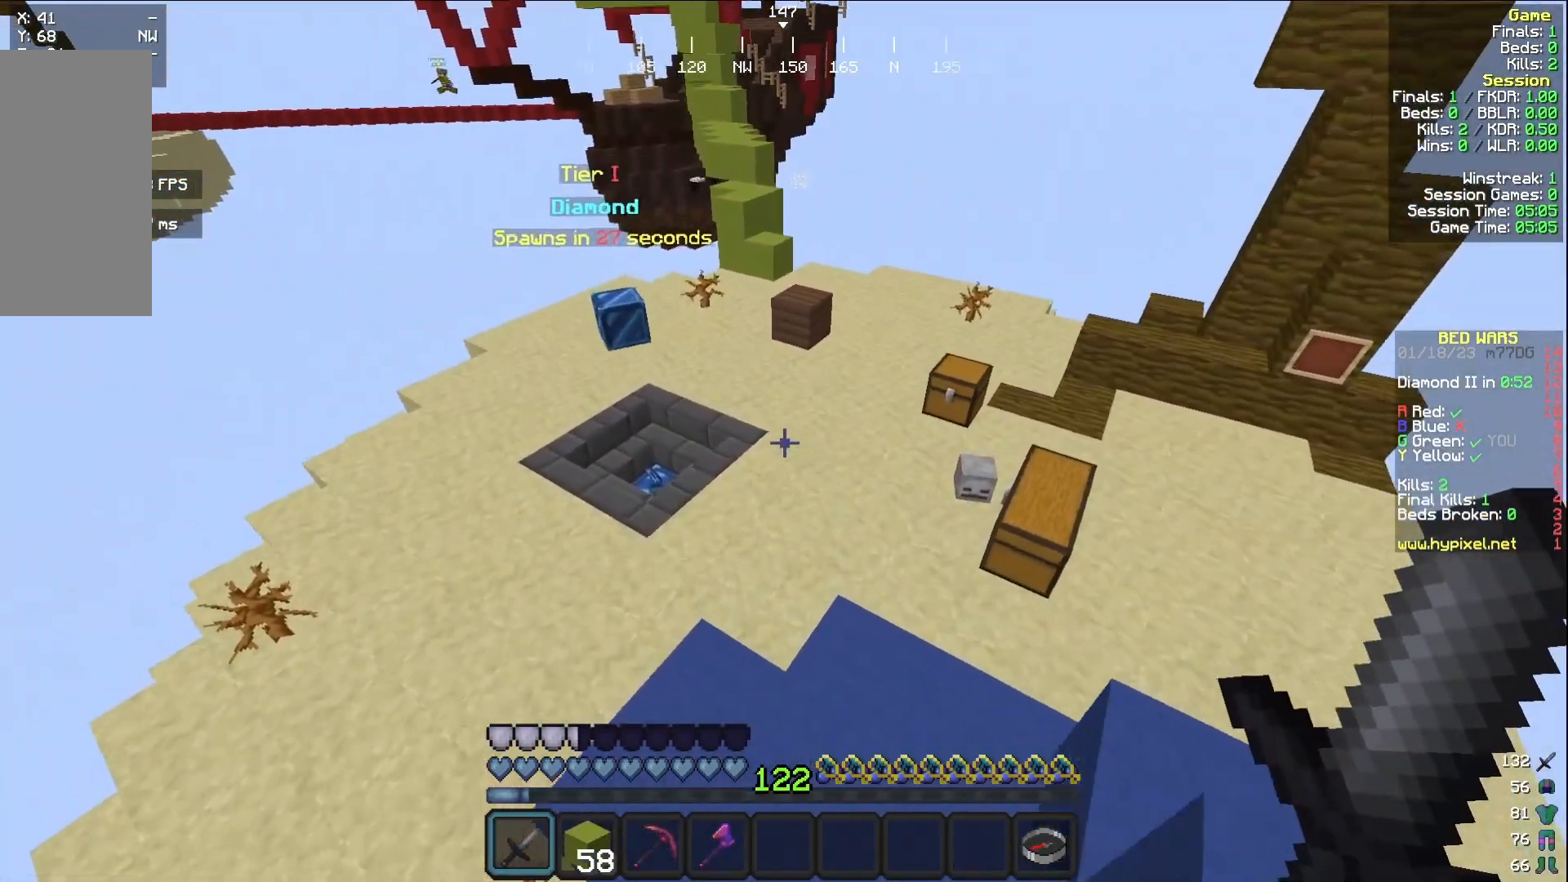
{"keys": ["d", "w"], "mouse": [], "events": [[100, "mouse_left", "down"], [117, "a", "up"], [233, "mouse_left", "up"], [367, "d", "down"]]}
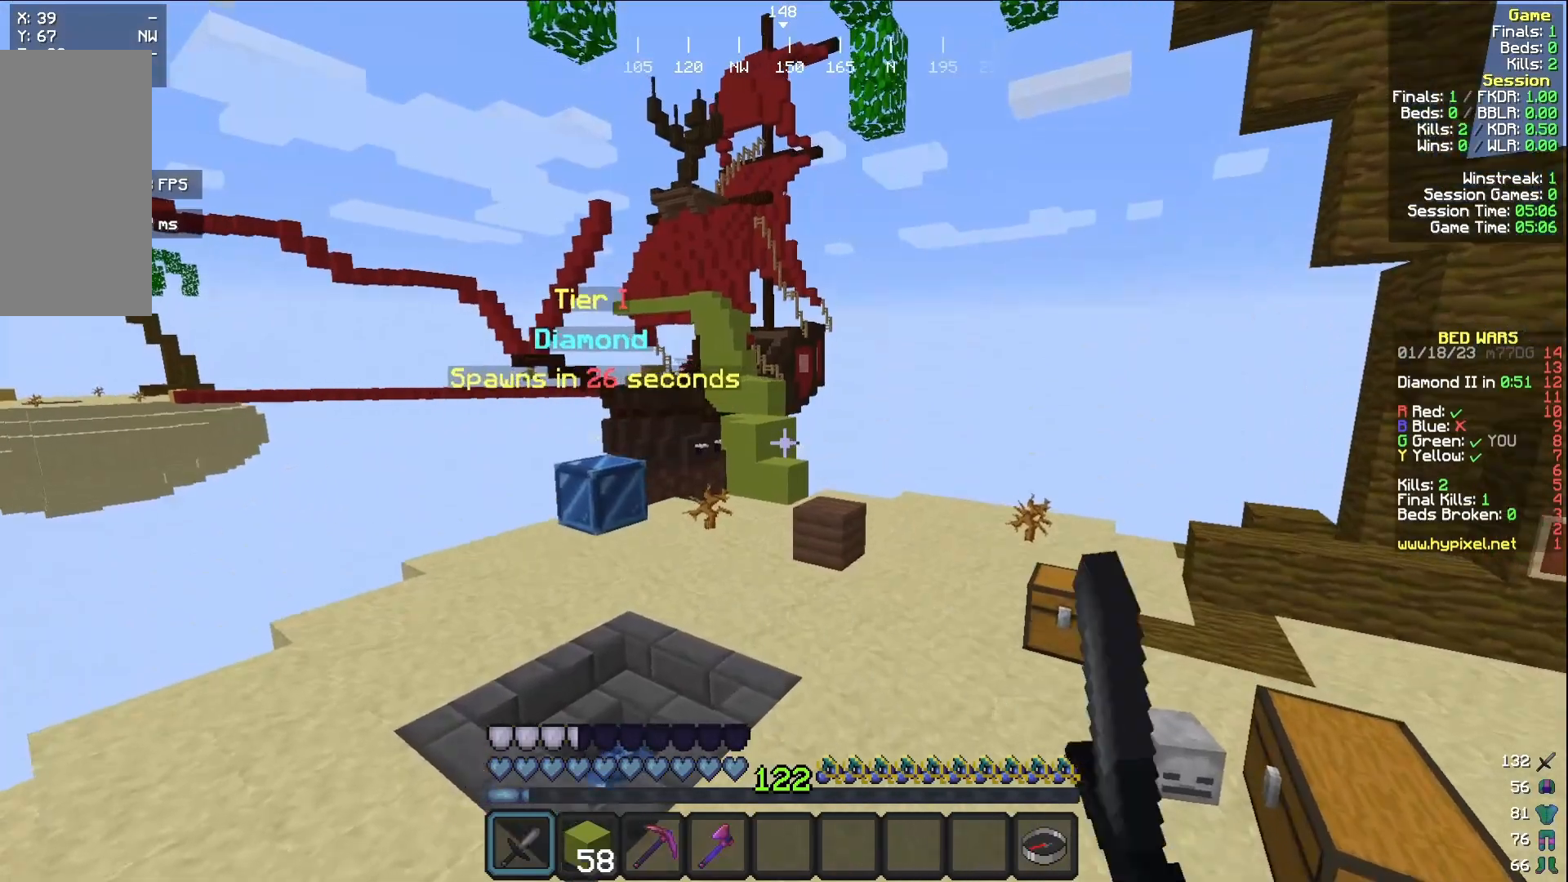
{"keys": ["d", "w"], "mouse": [], "events": [[83, "d", "up"], [300, "d", "down"]]}
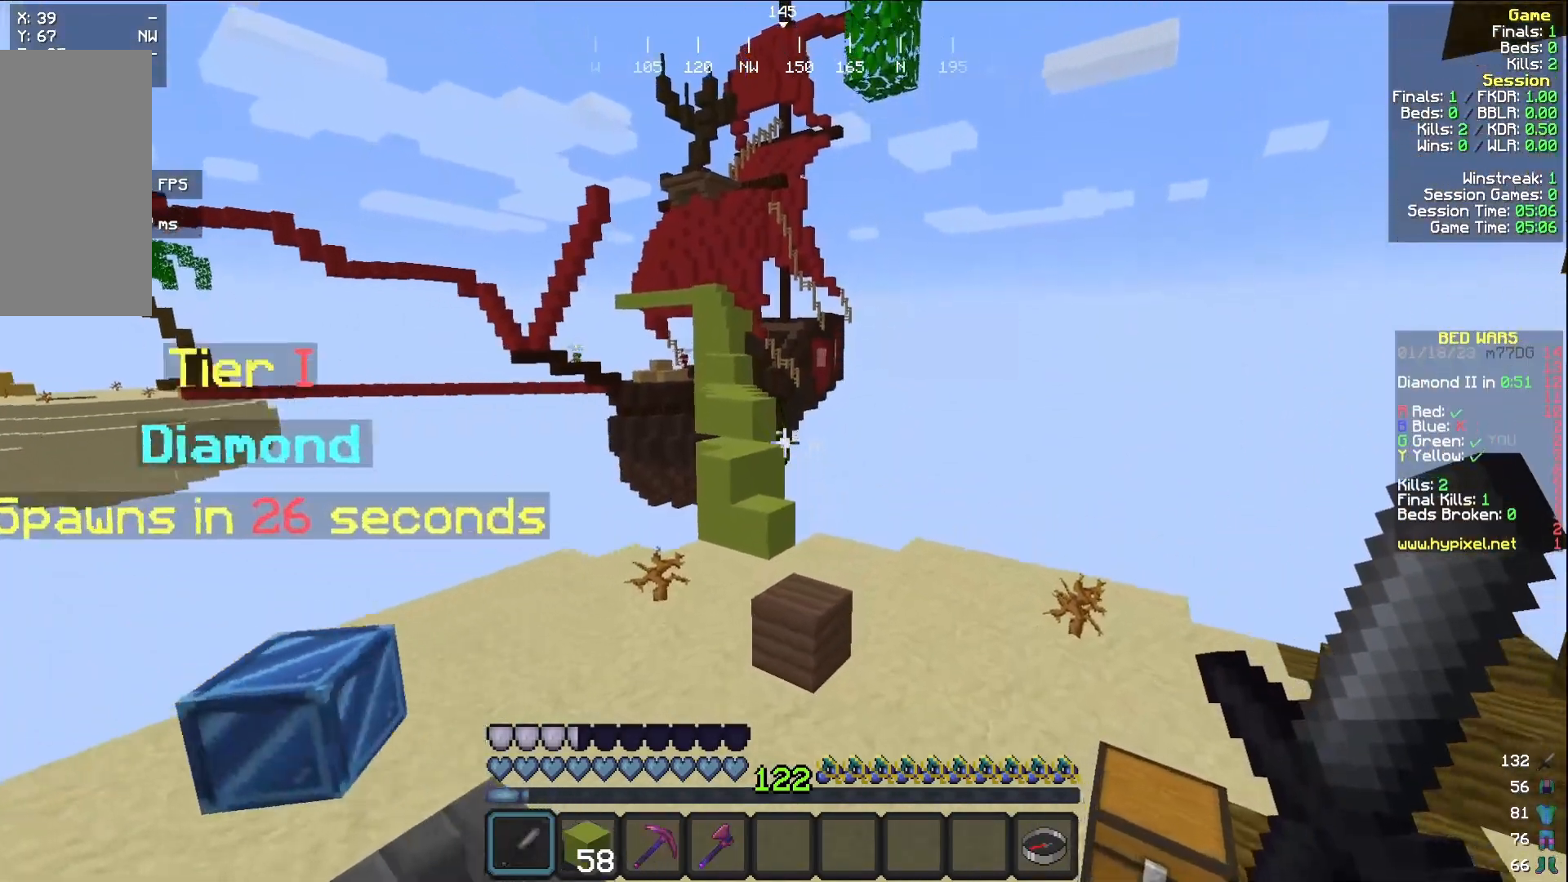
{"keys": ["w"], "mouse": [], "events": [[33, "d", "up"]]}